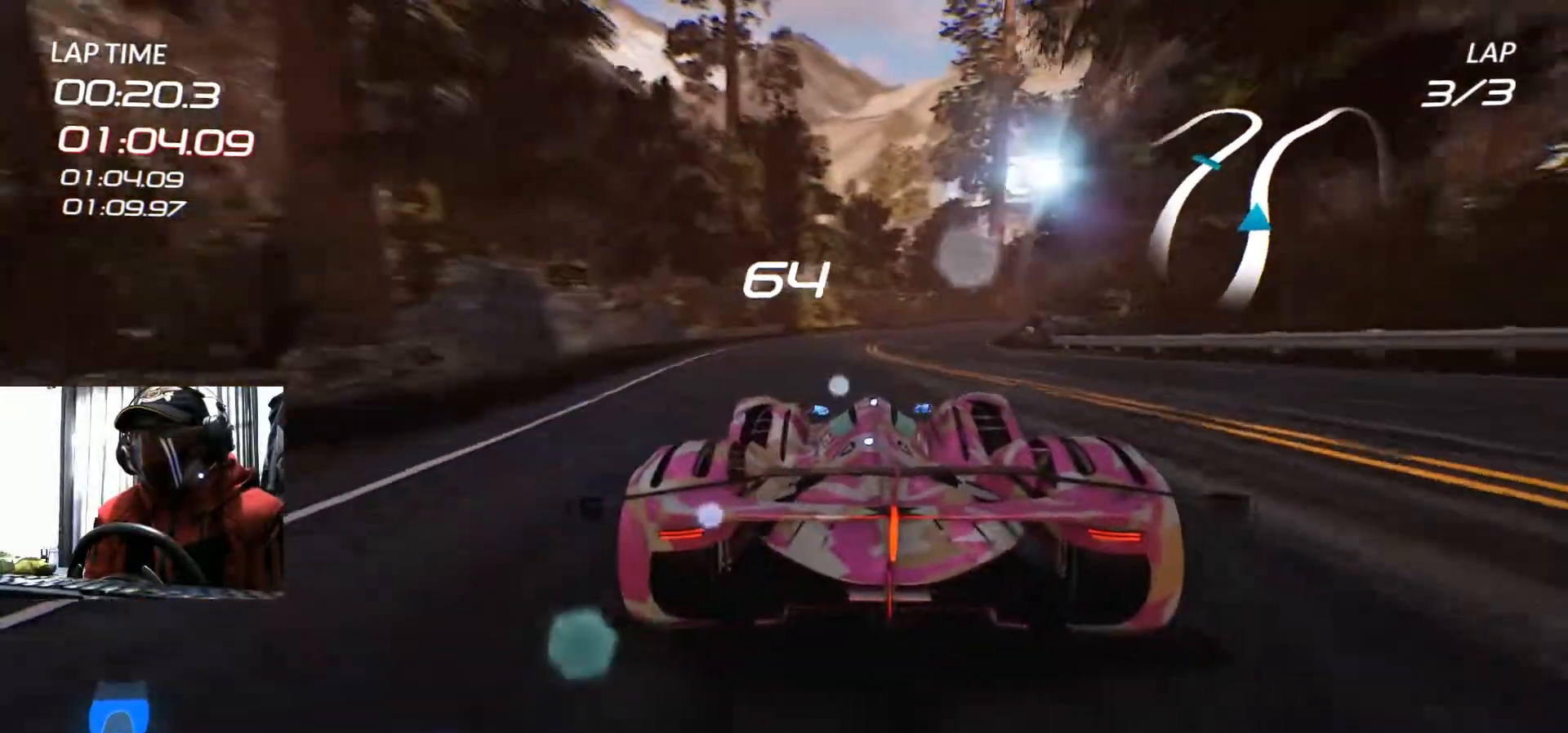
Gameplay with a controller (Xbox layout); each line is a JSON object with the inputs held at the frame after it. "events" lists button and stick changes between this image and that frame as [ms after this image, input, new state], when the widget could be followed in between. Not read: HOME L3 R3 SELECT.
{"buttons": ["R2"], "left_stick": "center", "right_stick": "center", "events": [[84, "left_stick", "center"], [234, "left_stick", "right"], [384, "left_stick", "center"]]}
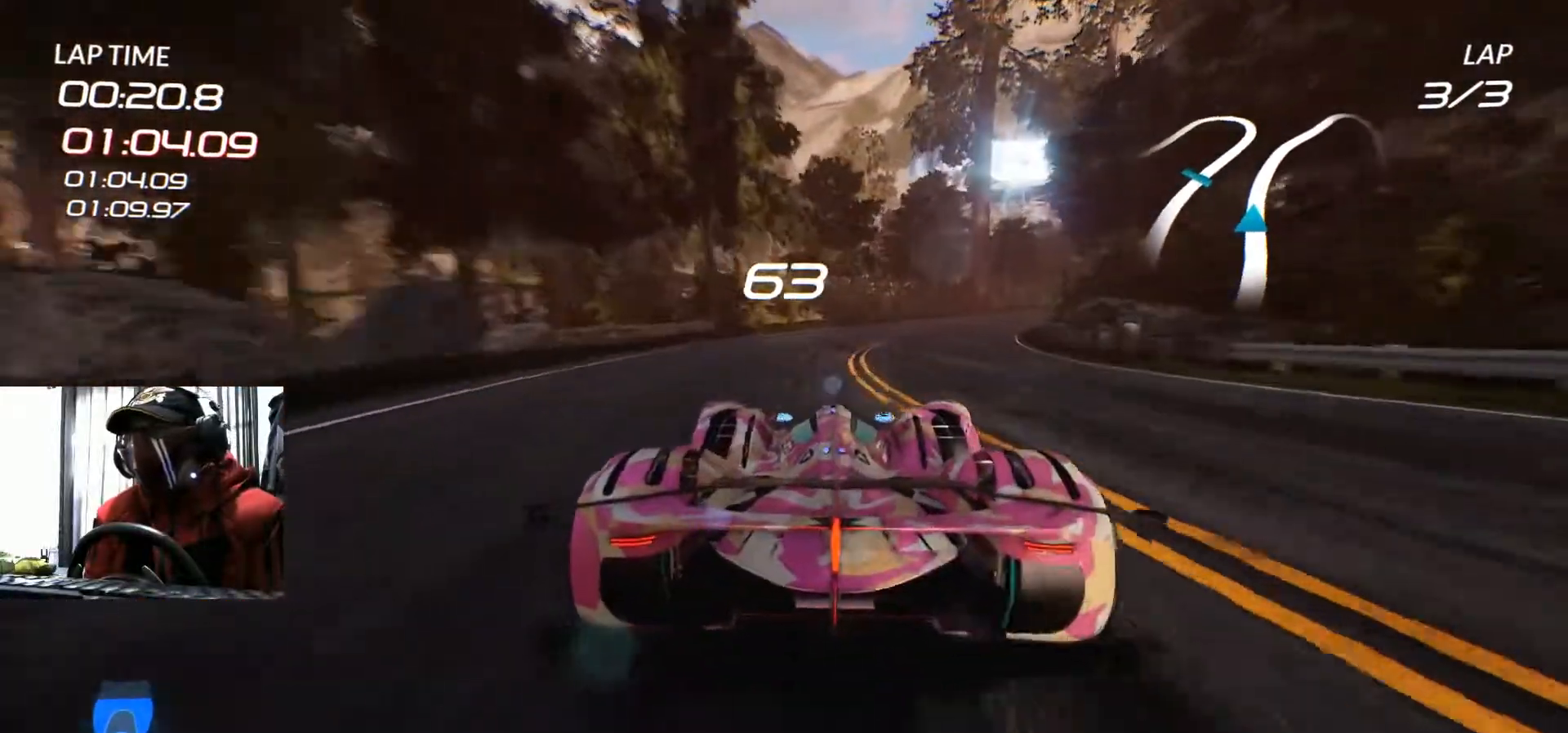
{"buttons": ["R2"], "left_stick": "center", "right_stick": "center", "events": [[33, "left_stick", "right"], [233, "left_stick", "center"]]}
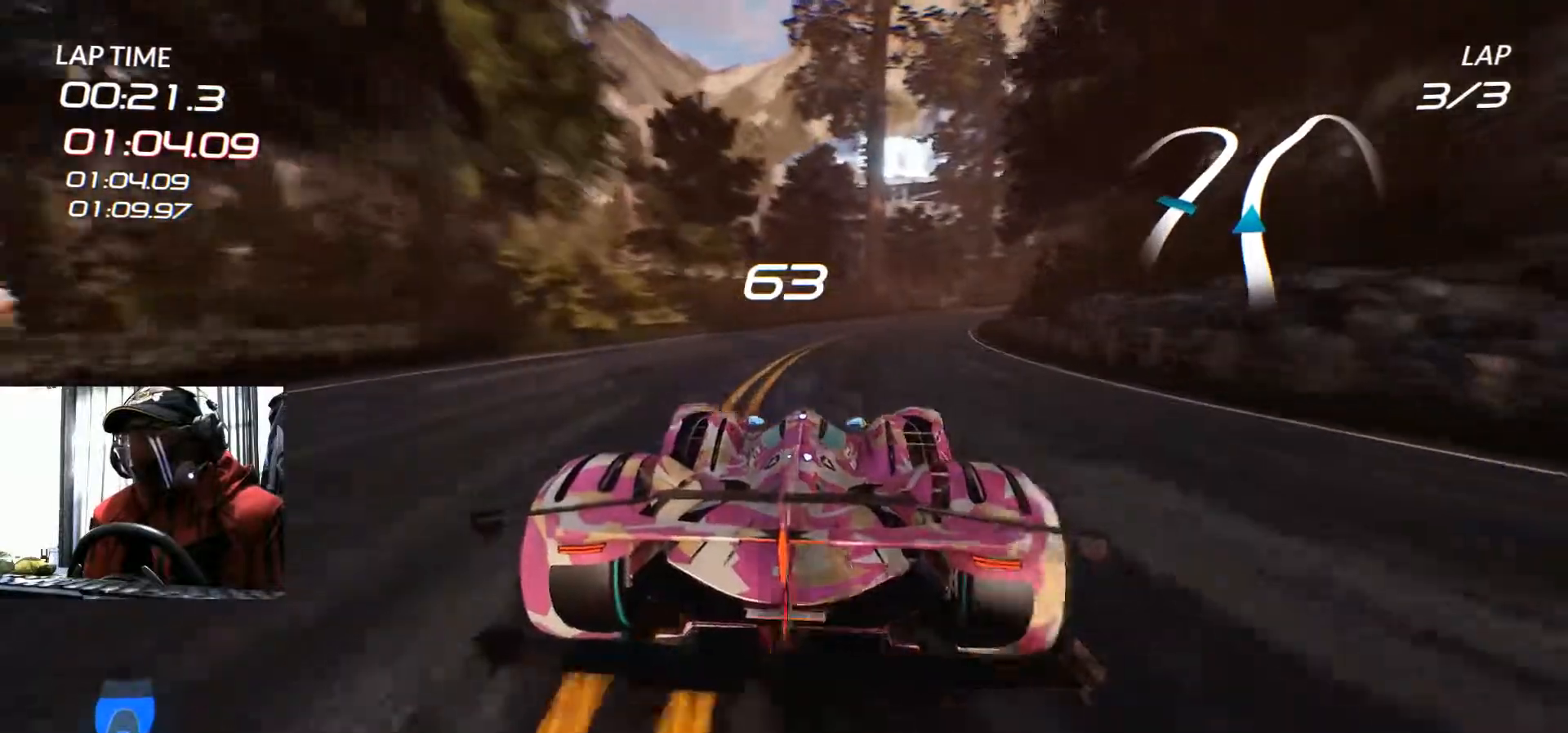
{"buttons": ["R2"], "left_stick": "right", "right_stick": "center", "events": [[267, "left_stick", "right"]]}
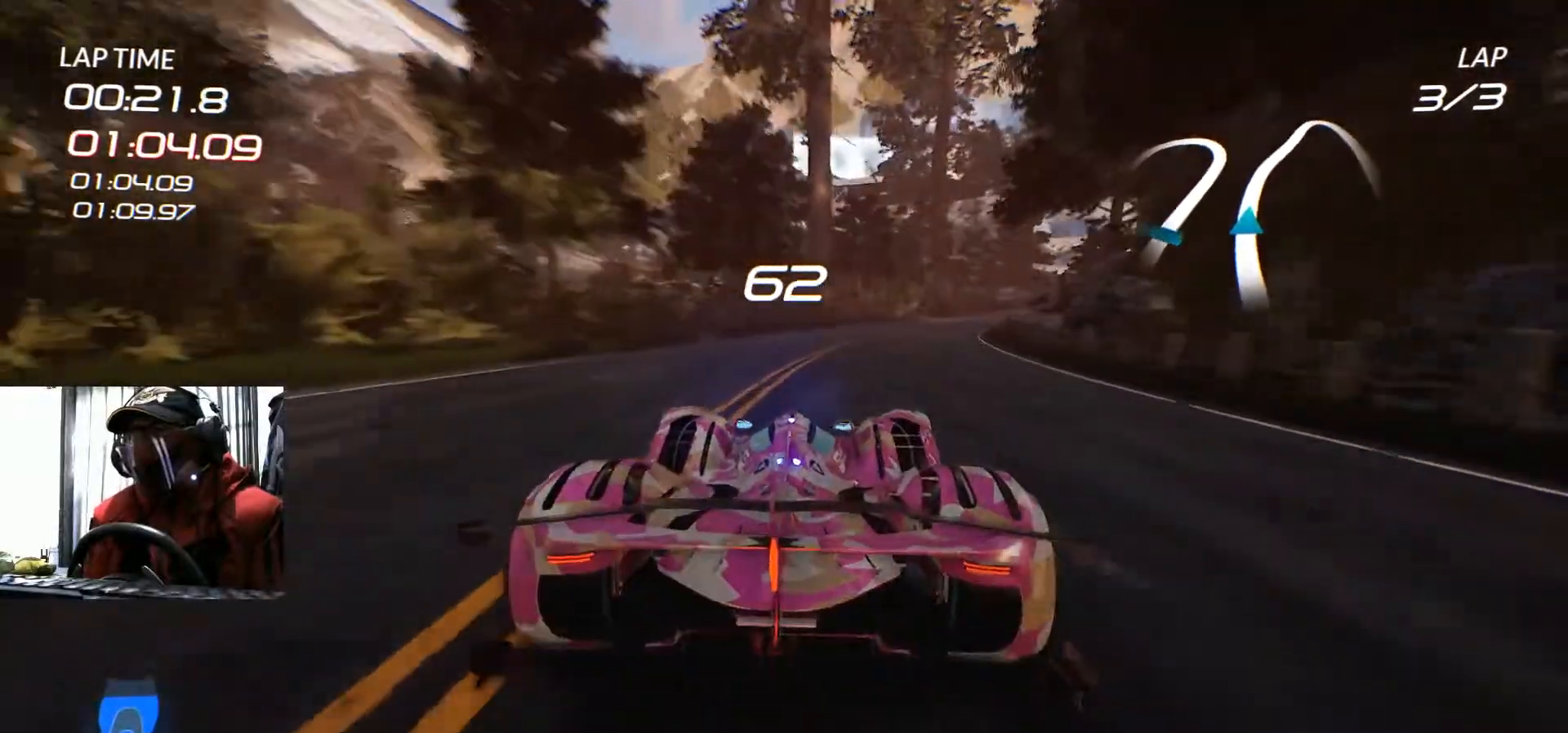
{"buttons": ["R2"], "left_stick": "right", "right_stick": "center", "events": [[133, "left_stick", "center"], [434, "left_stick", "right"]]}
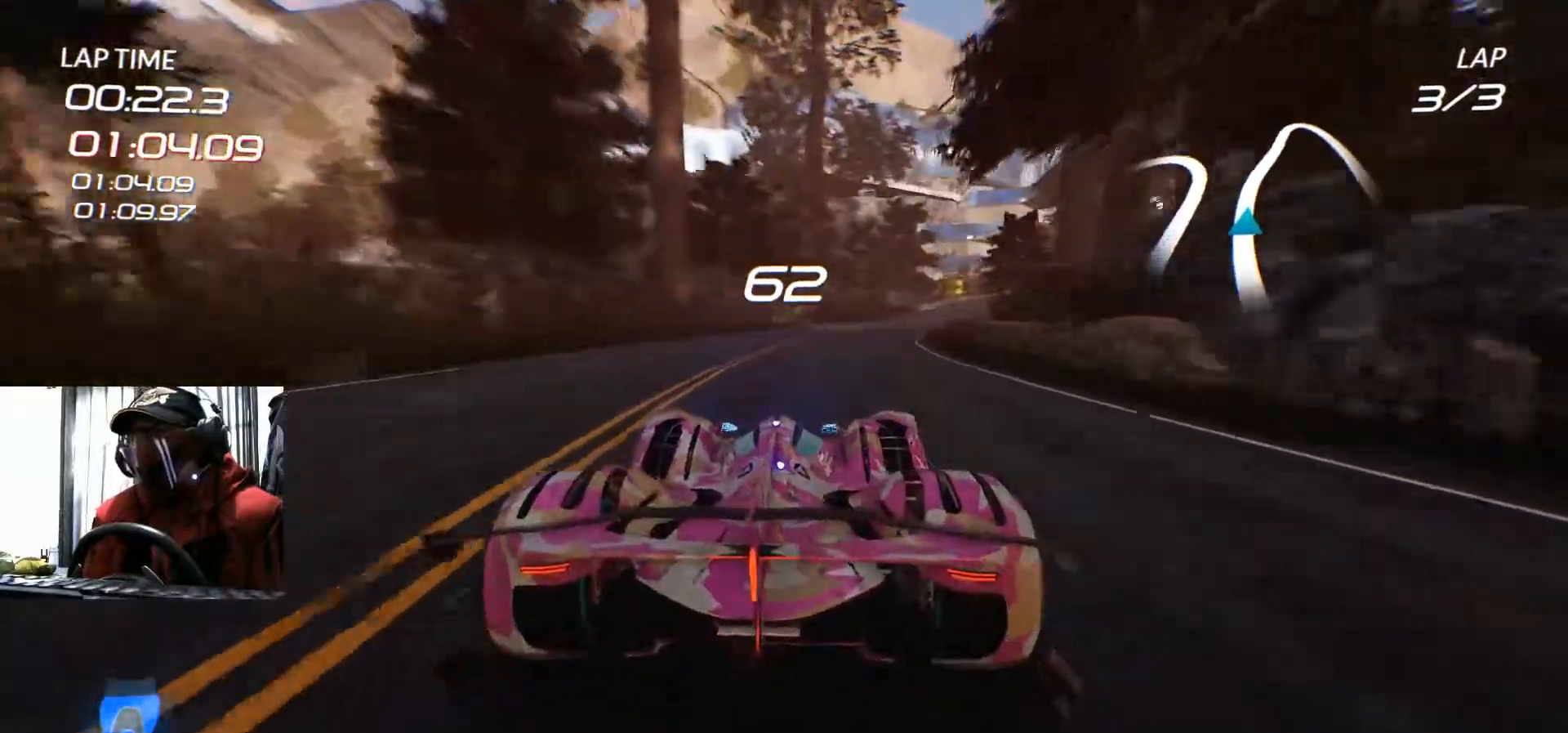
{"buttons": ["R2"], "left_stick": "center", "right_stick": "center", "events": [[100, "left_stick", "center"], [184, "A", "down"], [284, "A", "up"]]}
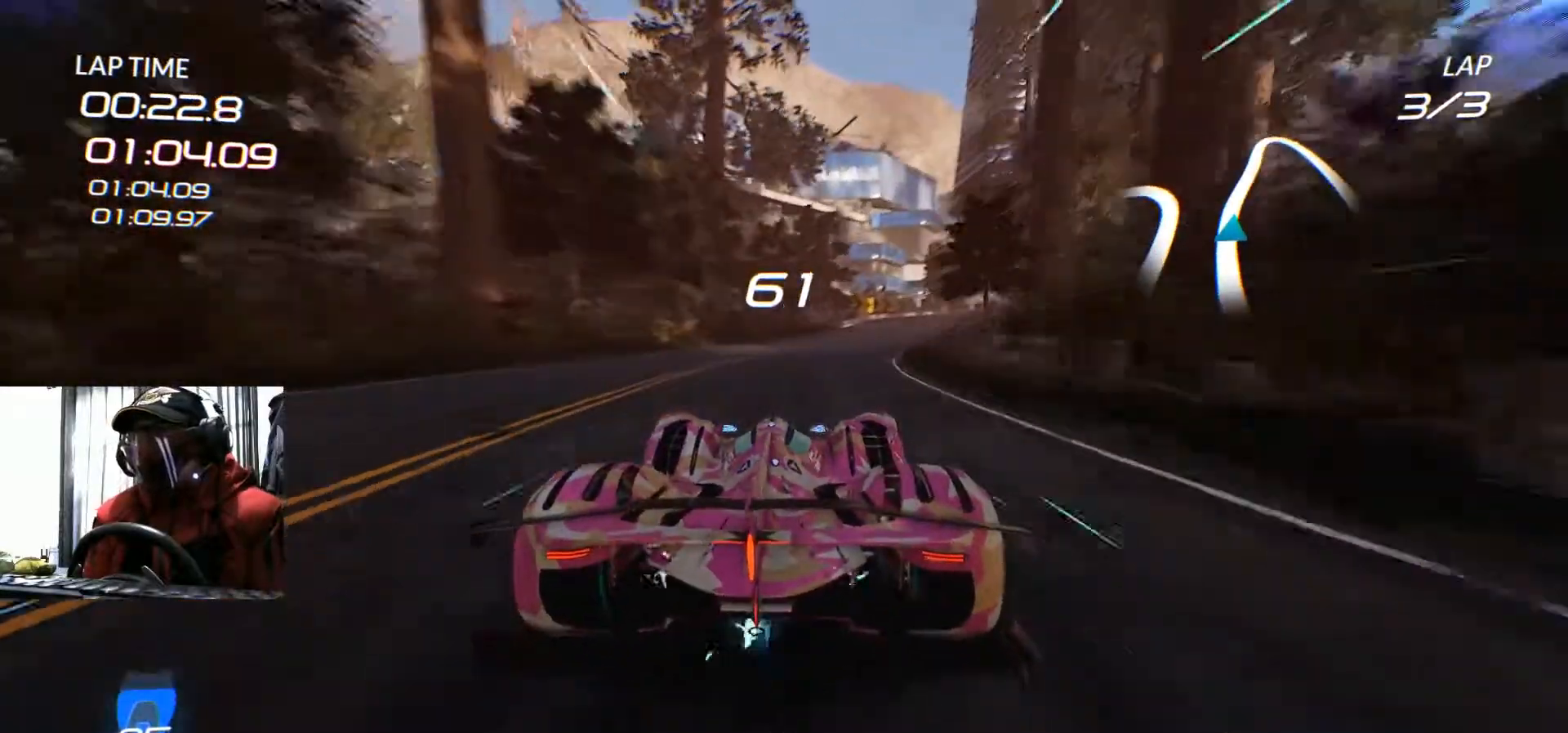
{"buttons": ["R2"], "left_stick": "center", "right_stick": "center", "events": [[100, "left_stick", "right"], [300, "left_stick", "center"]]}
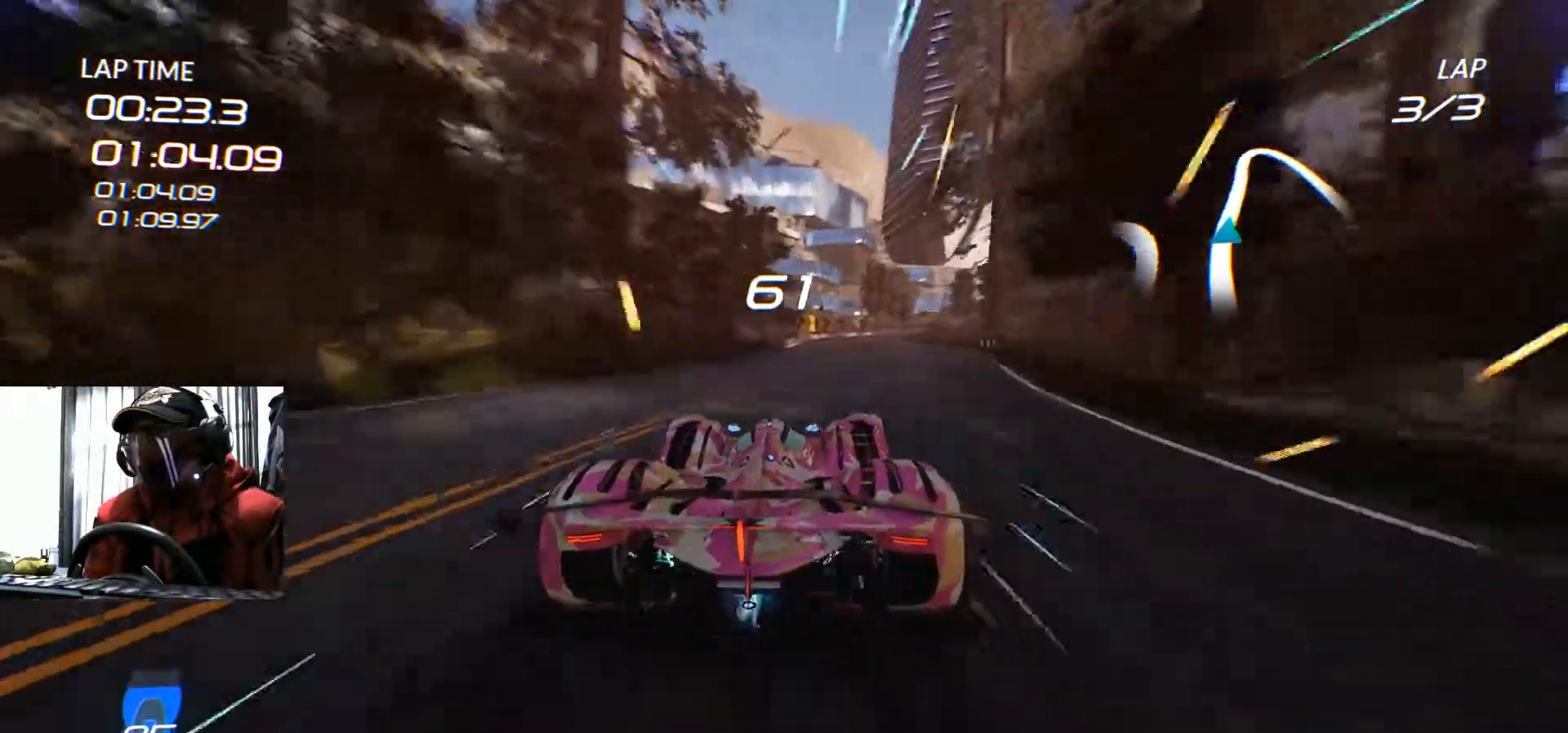
{"buttons": ["R2"], "left_stick": "center", "right_stick": "center", "events": [[384, "left_stick", "right"], [468, "left_stick", "center"]]}
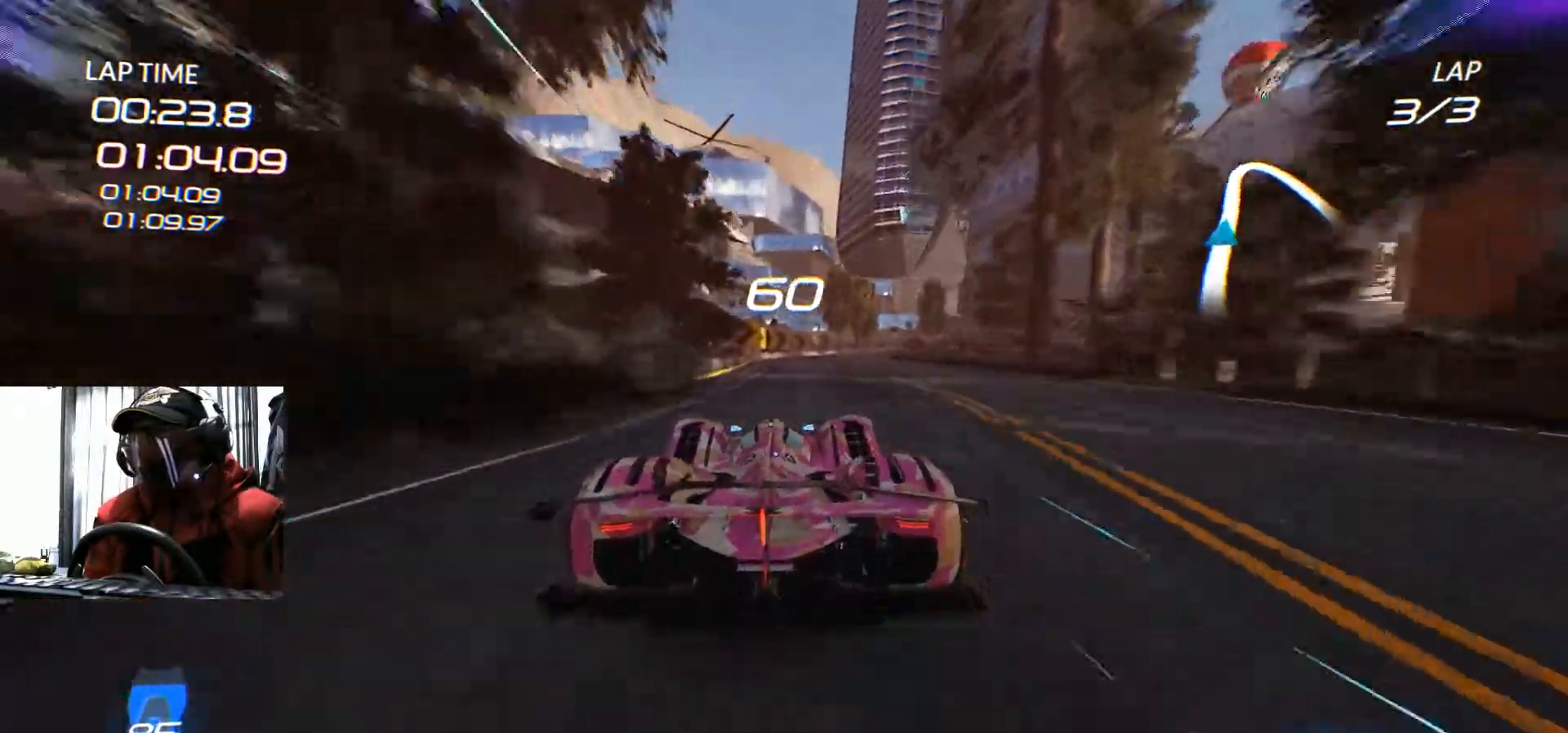
{"buttons": ["R2"], "left_stick": "center", "right_stick": "center", "events": []}
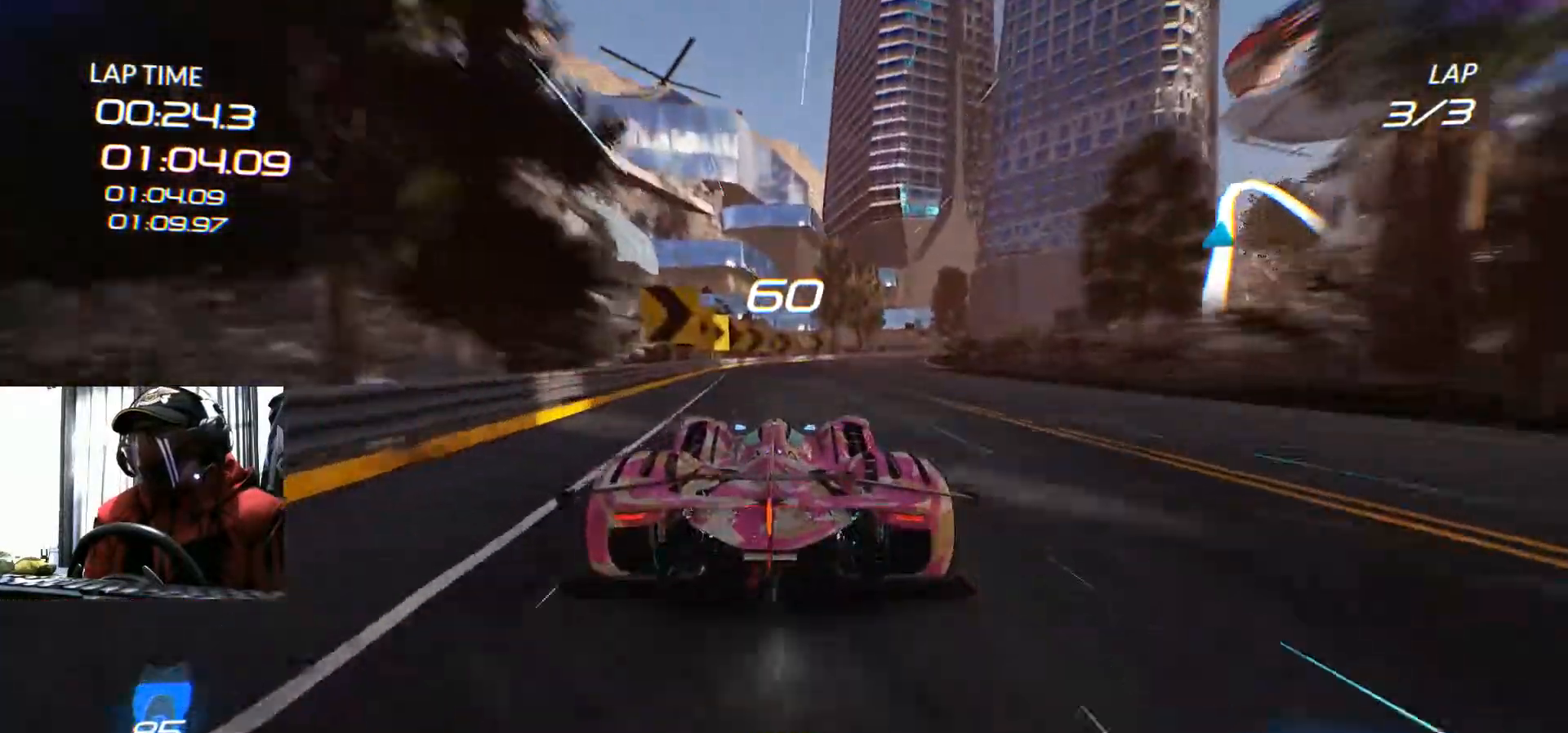
{"buttons": ["R2"], "left_stick": "right", "right_stick": "center", "events": [[67, "left_stick", "right"], [84, "R2", "up"], [167, "R2", "down"]]}
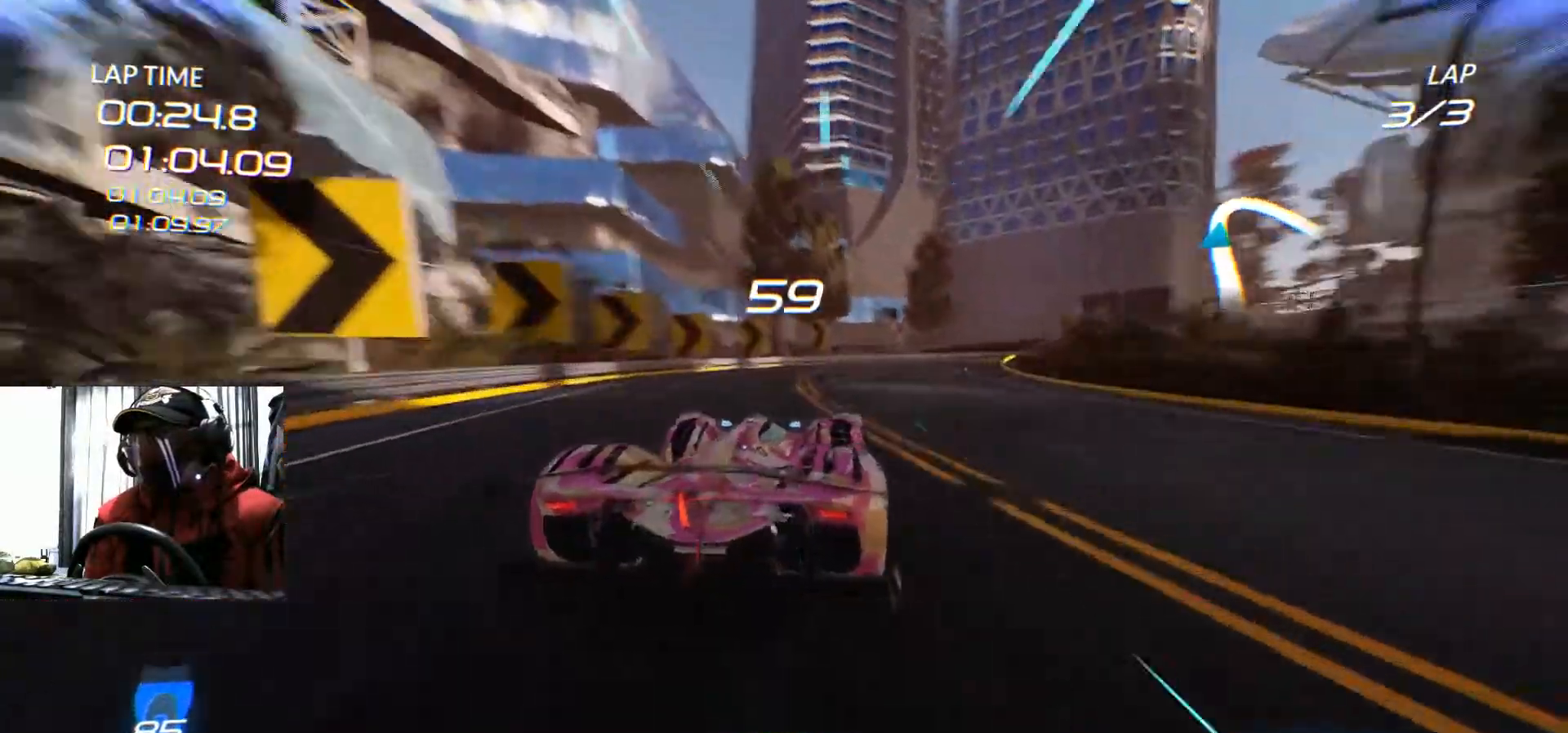
{"buttons": ["B", "R2"], "left_stick": "right", "right_stick": "center", "events": [[117, "B", "down"], [250, "B", "up"], [417, "B", "down"]]}
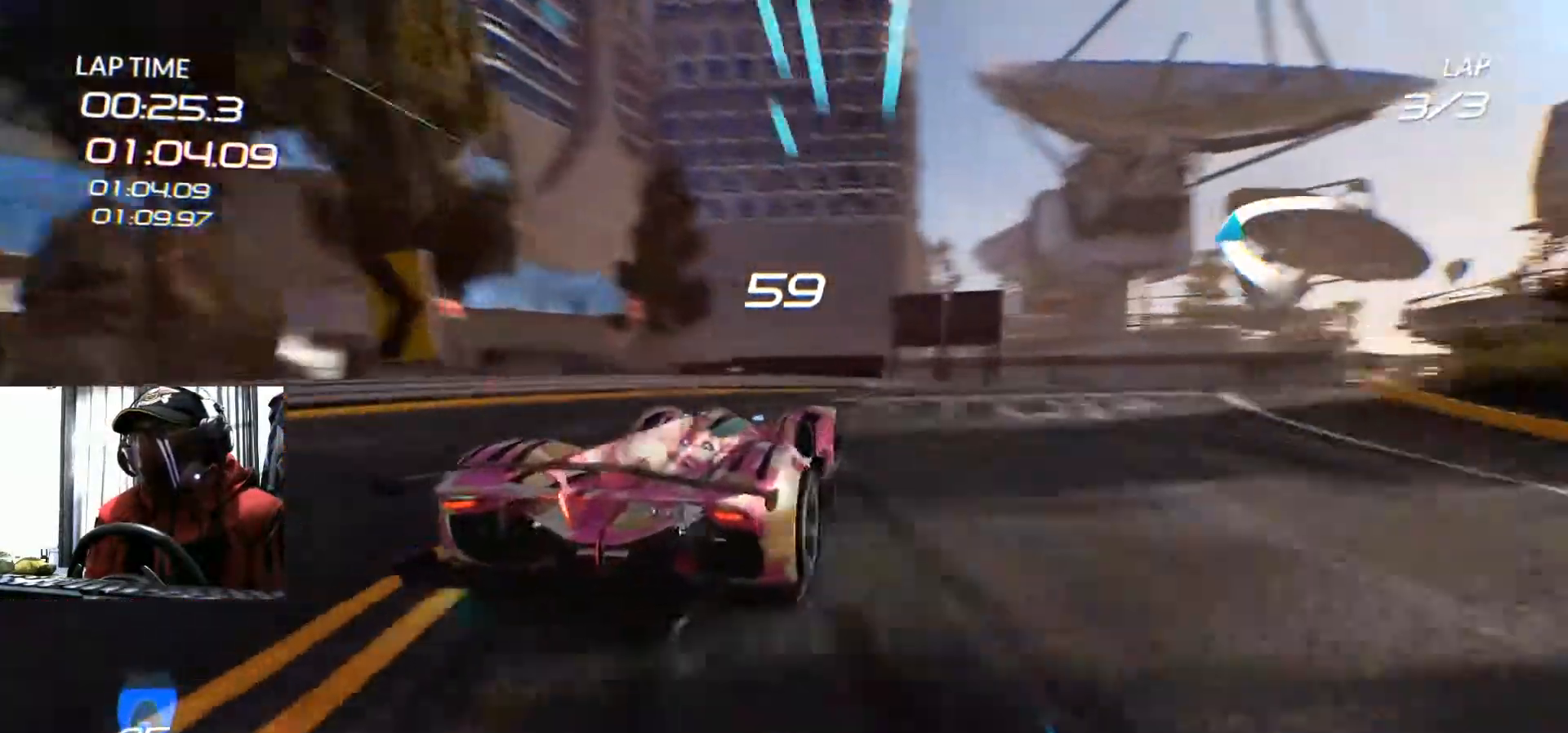
{"buttons": ["R2"], "left_stick": "right", "right_stick": "center", "events": [[17, "B", "up"]]}
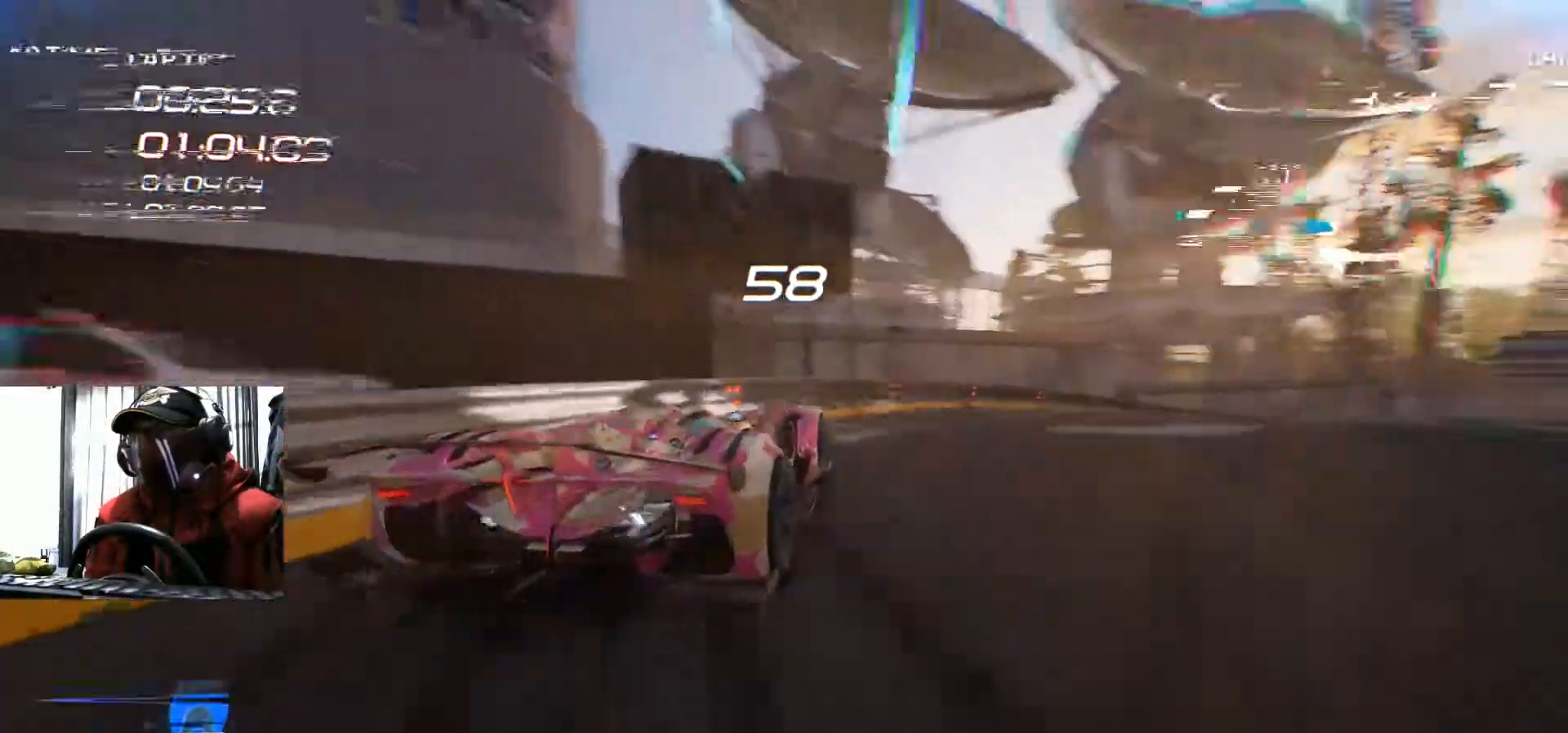
{"buttons": ["R2"], "left_stick": "right", "right_stick": "center", "events": []}
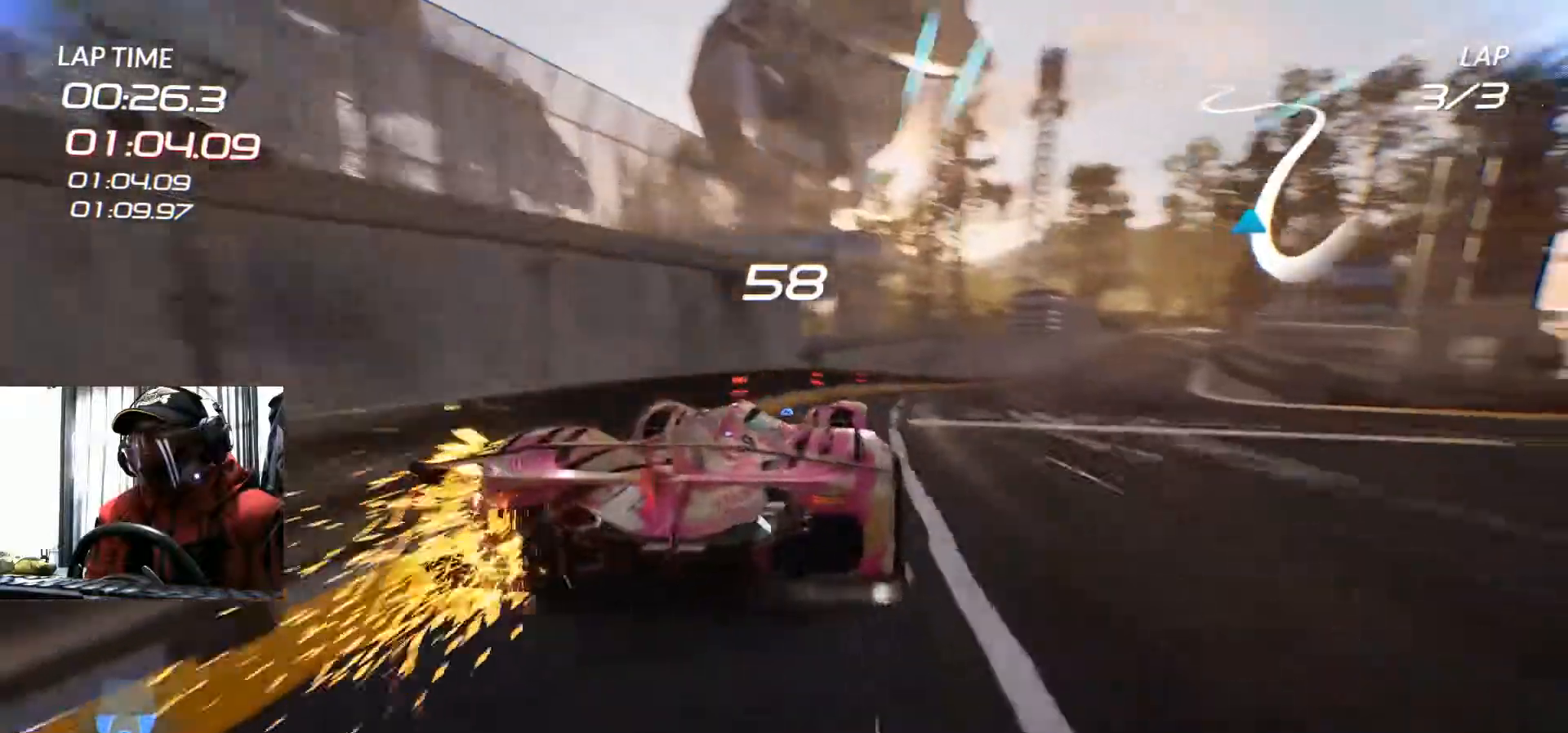
{"buttons": ["R2"], "left_stick": "right", "right_stick": "center", "events": []}
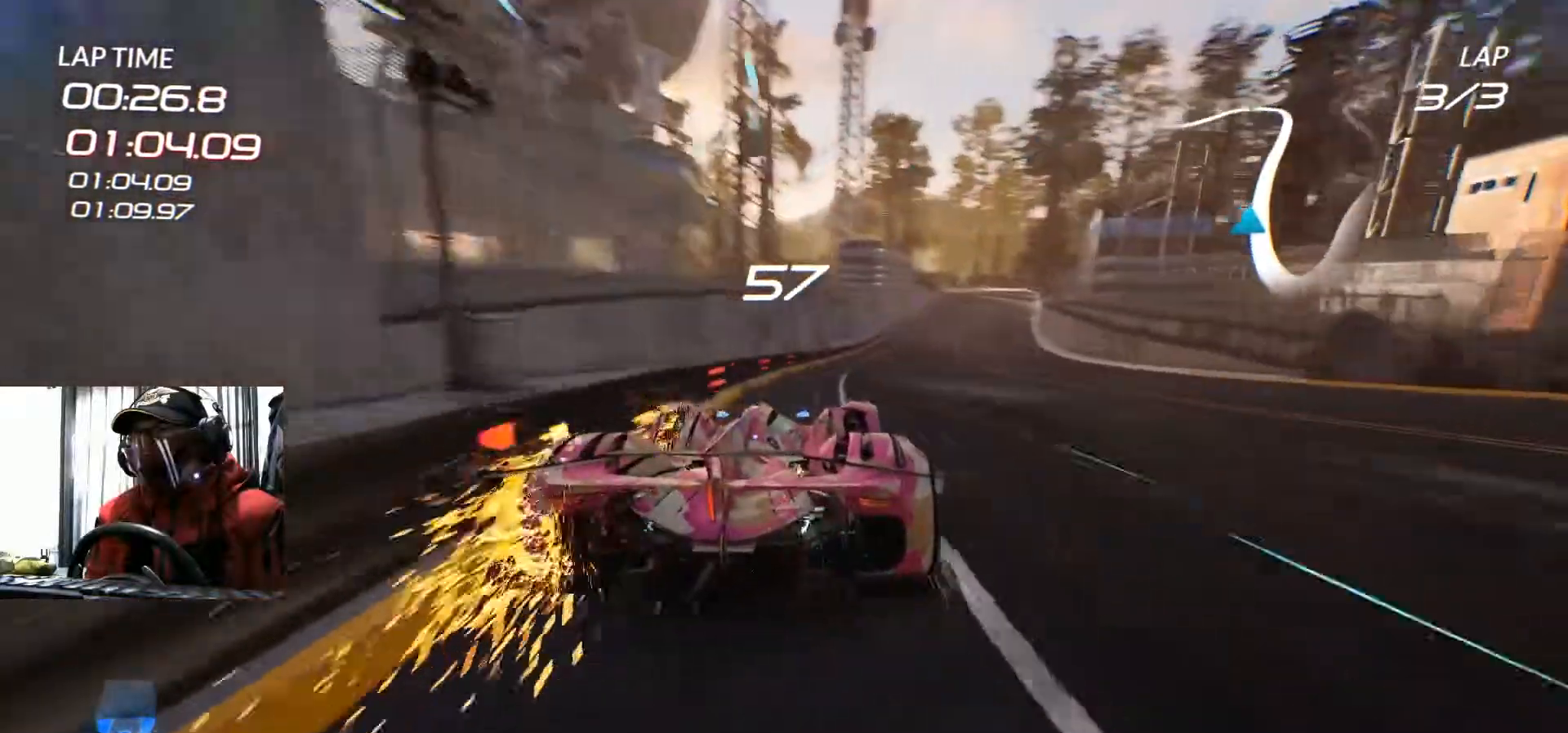
{"buttons": ["R2"], "left_stick": "center", "right_stick": "center", "events": [[250, "left_stick", "center"]]}
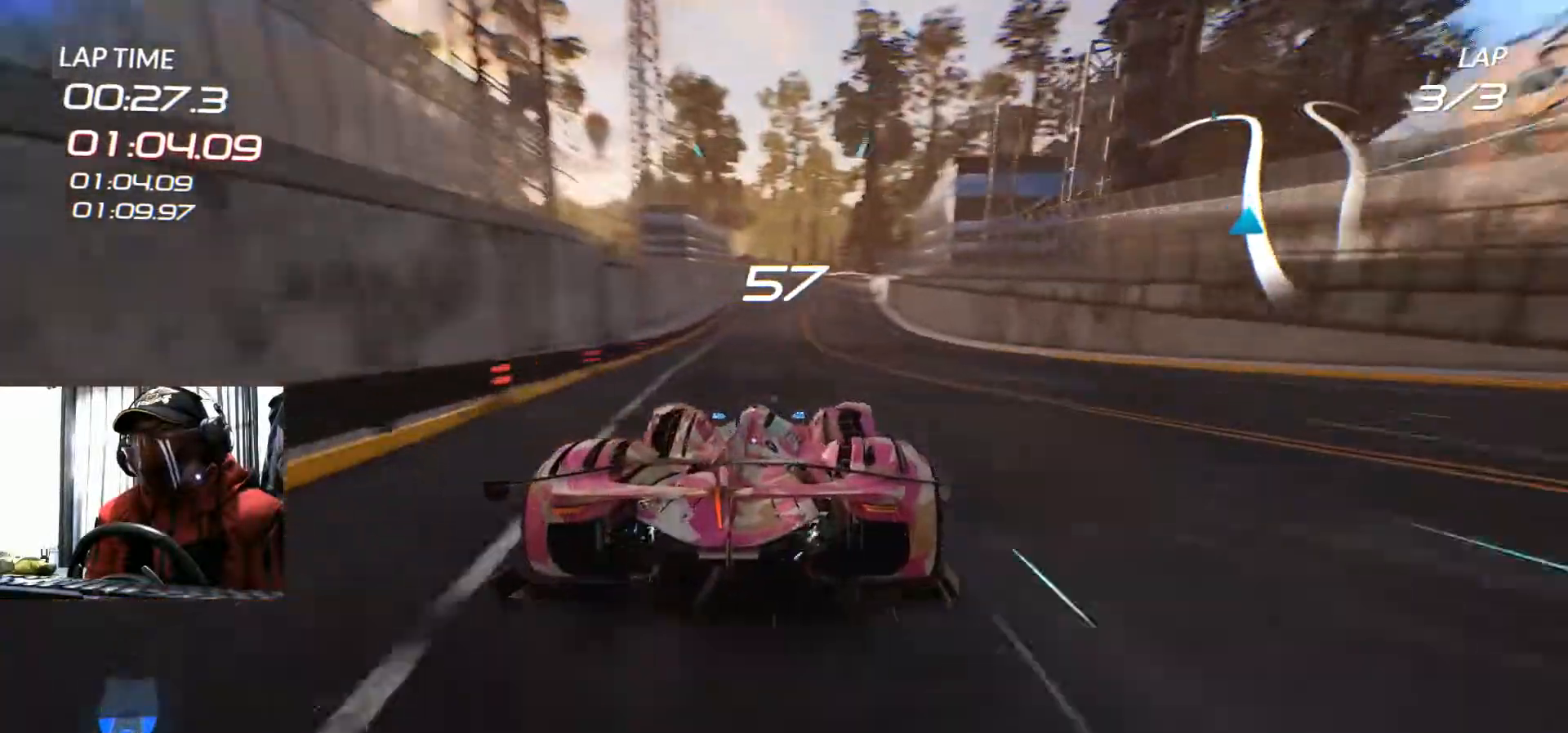
{"buttons": ["R2"], "left_stick": "center", "right_stick": "center", "events": [[133, "left_stick", "down-left"], [250, "left_stick", "center"]]}
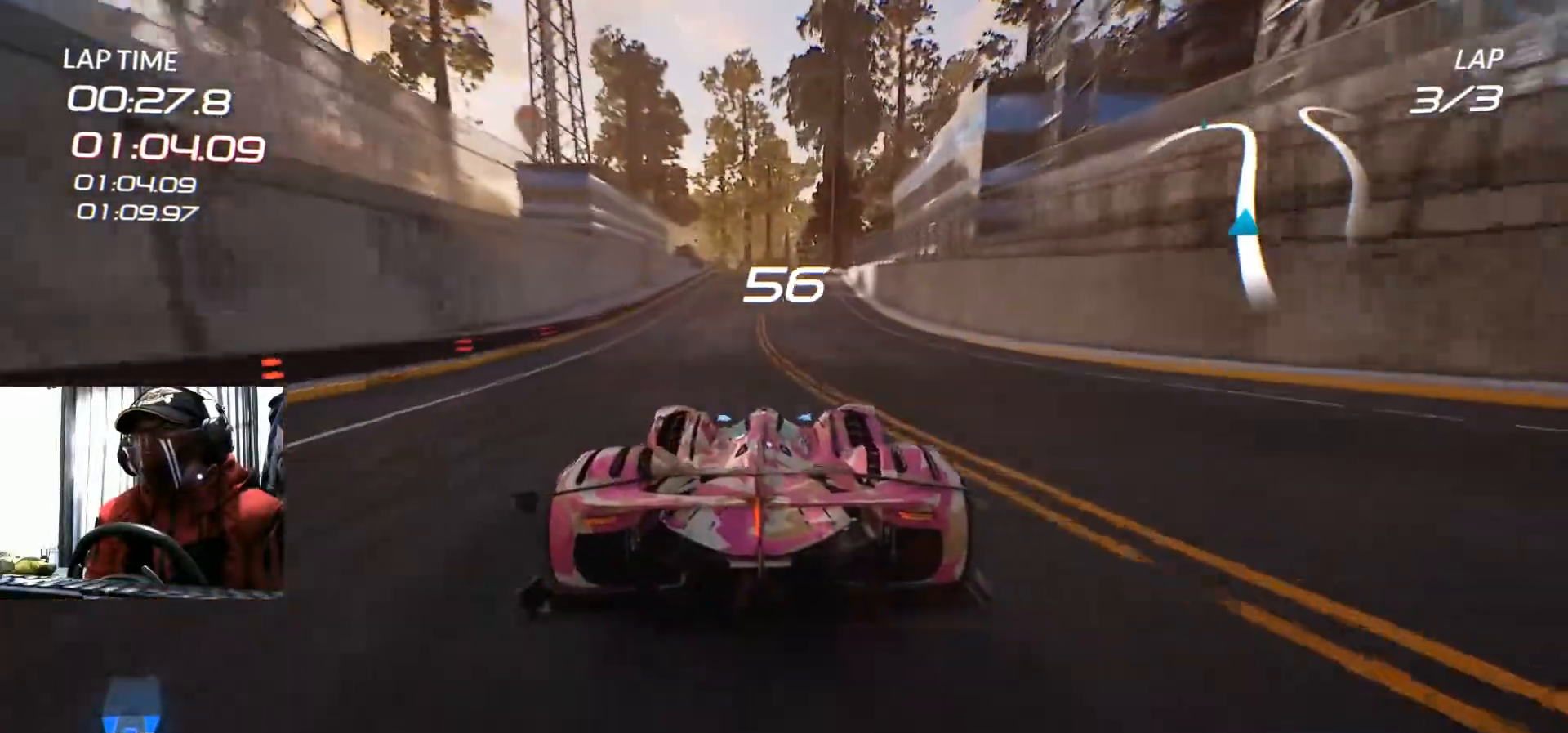
{"buttons": ["R2"], "left_stick": "center", "right_stick": "center", "events": []}
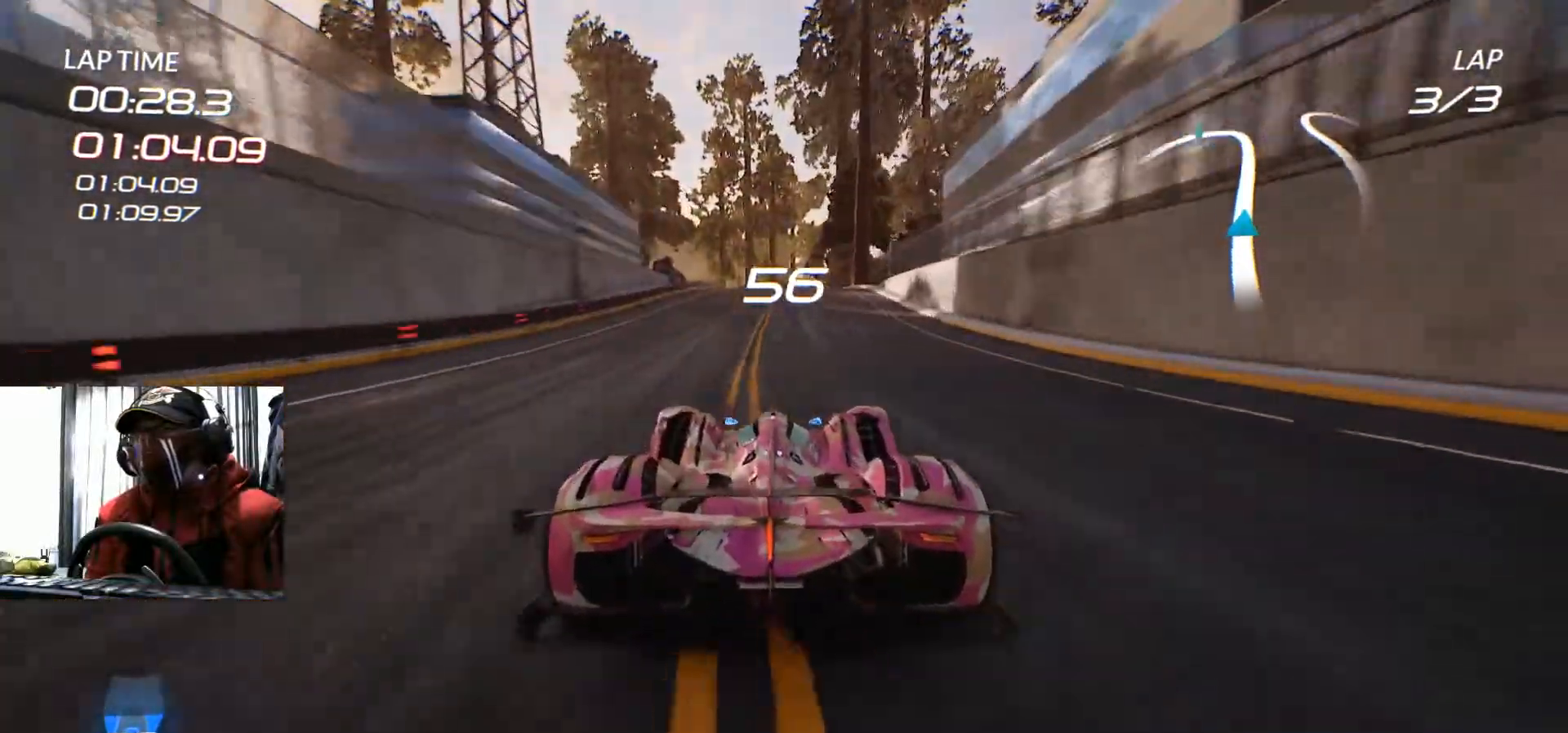
{"buttons": ["R2"], "left_stick": "center", "right_stick": "center", "events": [[300, "left_stick", "right"], [450, "left_stick", "center"]]}
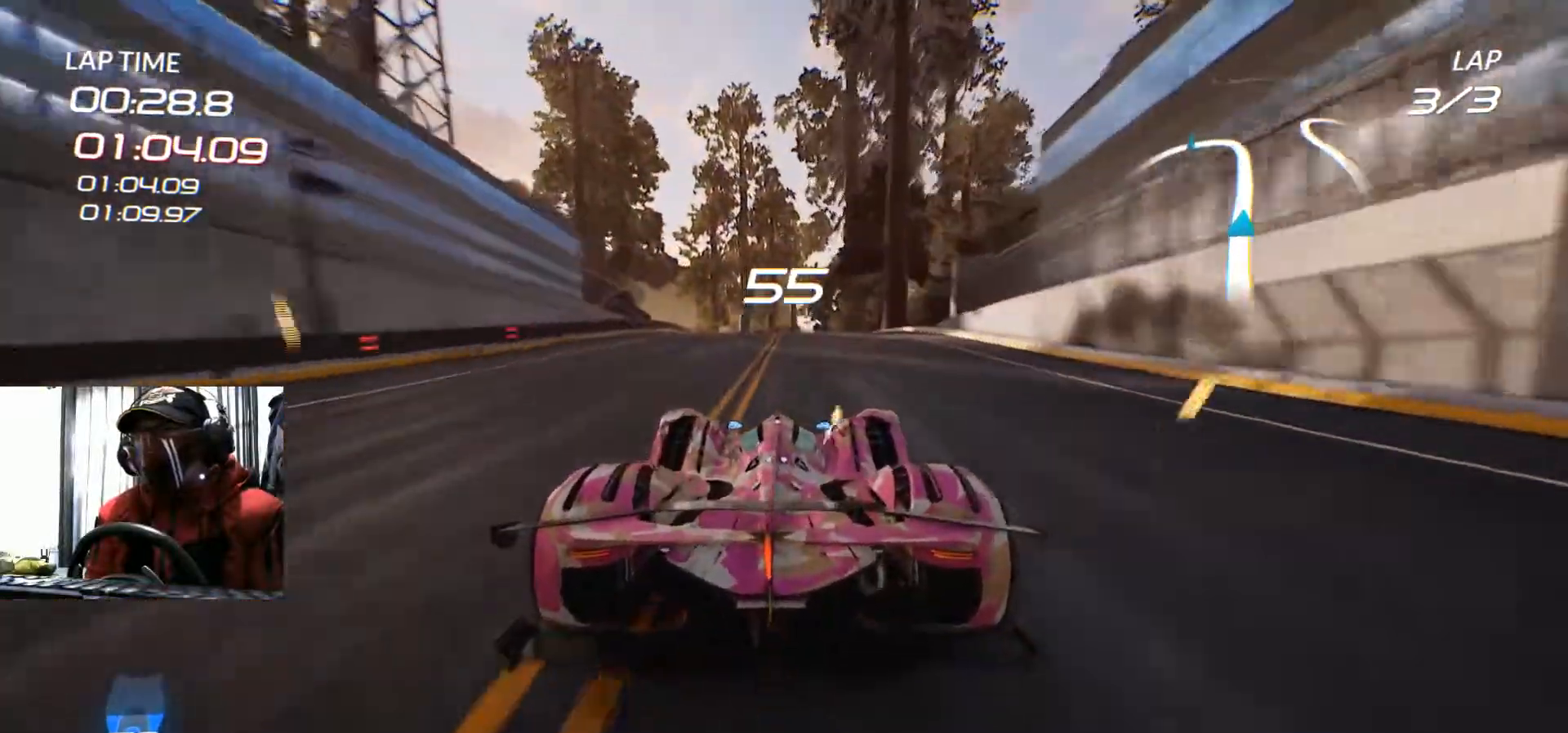
{"buttons": ["R2"], "left_stick": "down-left", "right_stick": "center", "events": [[451, "left_stick", "down-left"]]}
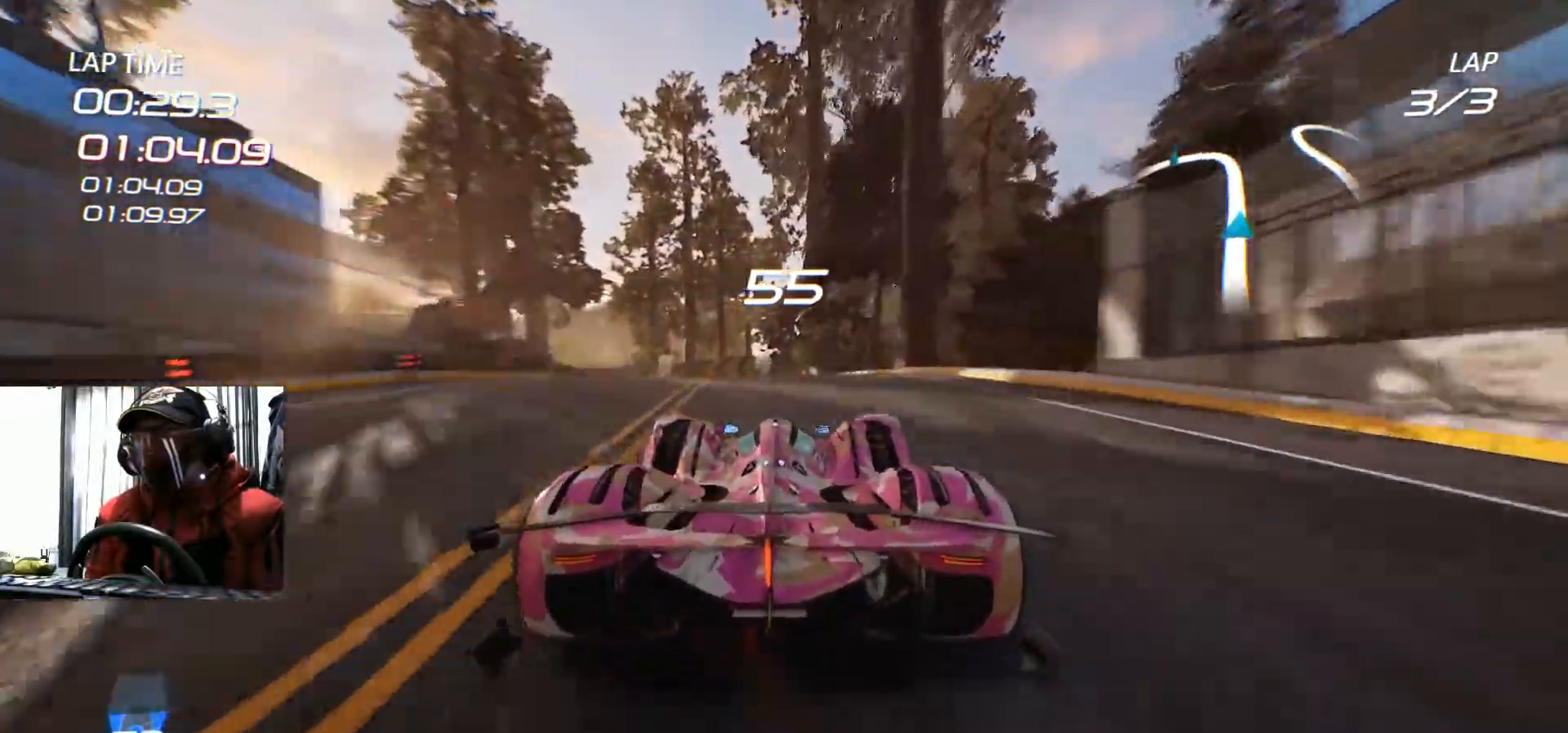
{"buttons": ["R2"], "left_stick": "center", "right_stick": "center", "events": [[50, "left_stick", "center"]]}
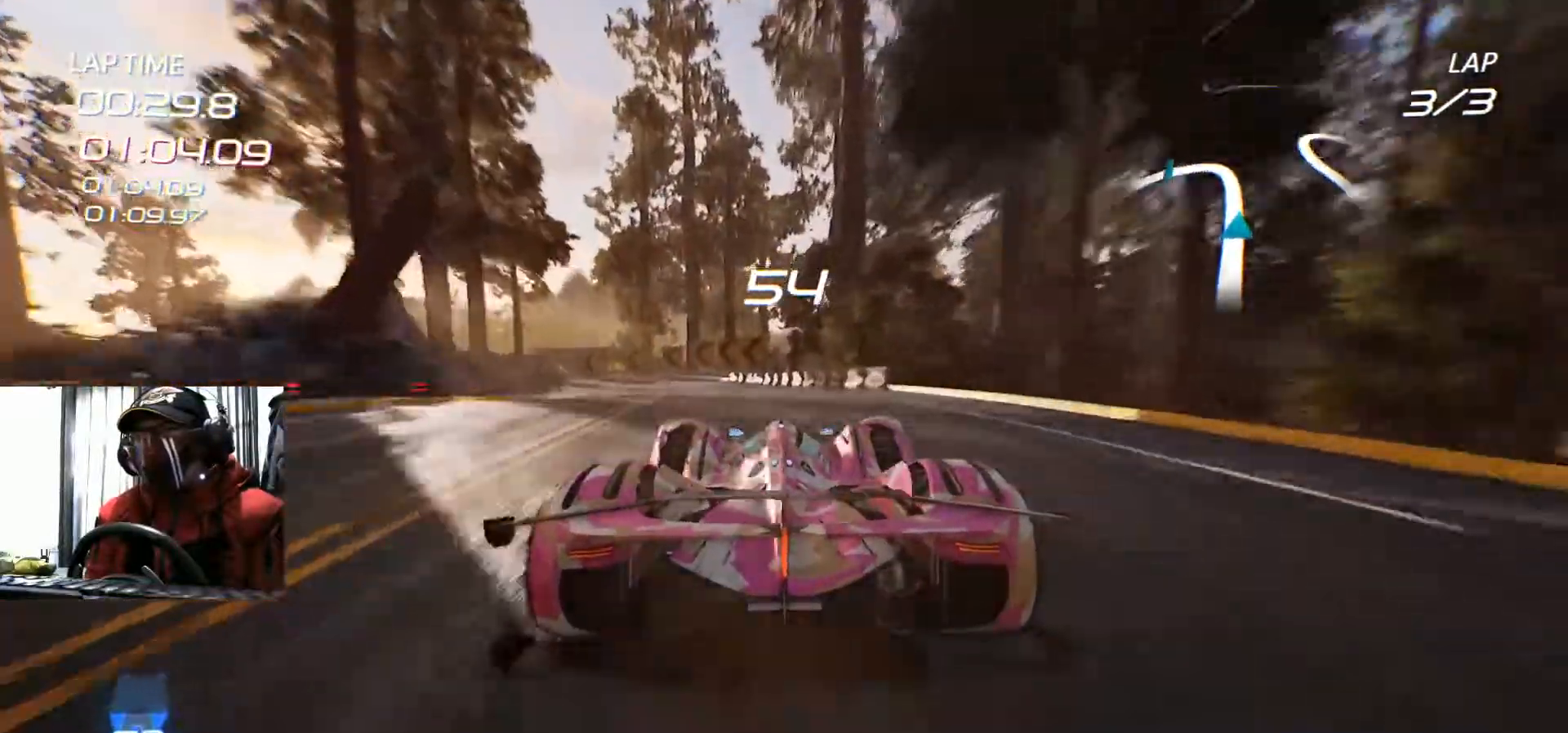
{"buttons": ["R2"], "left_stick": "left", "right_stick": "center", "events": [[267, "left_stick", "left"], [284, "R2", "up"], [384, "R2", "down"]]}
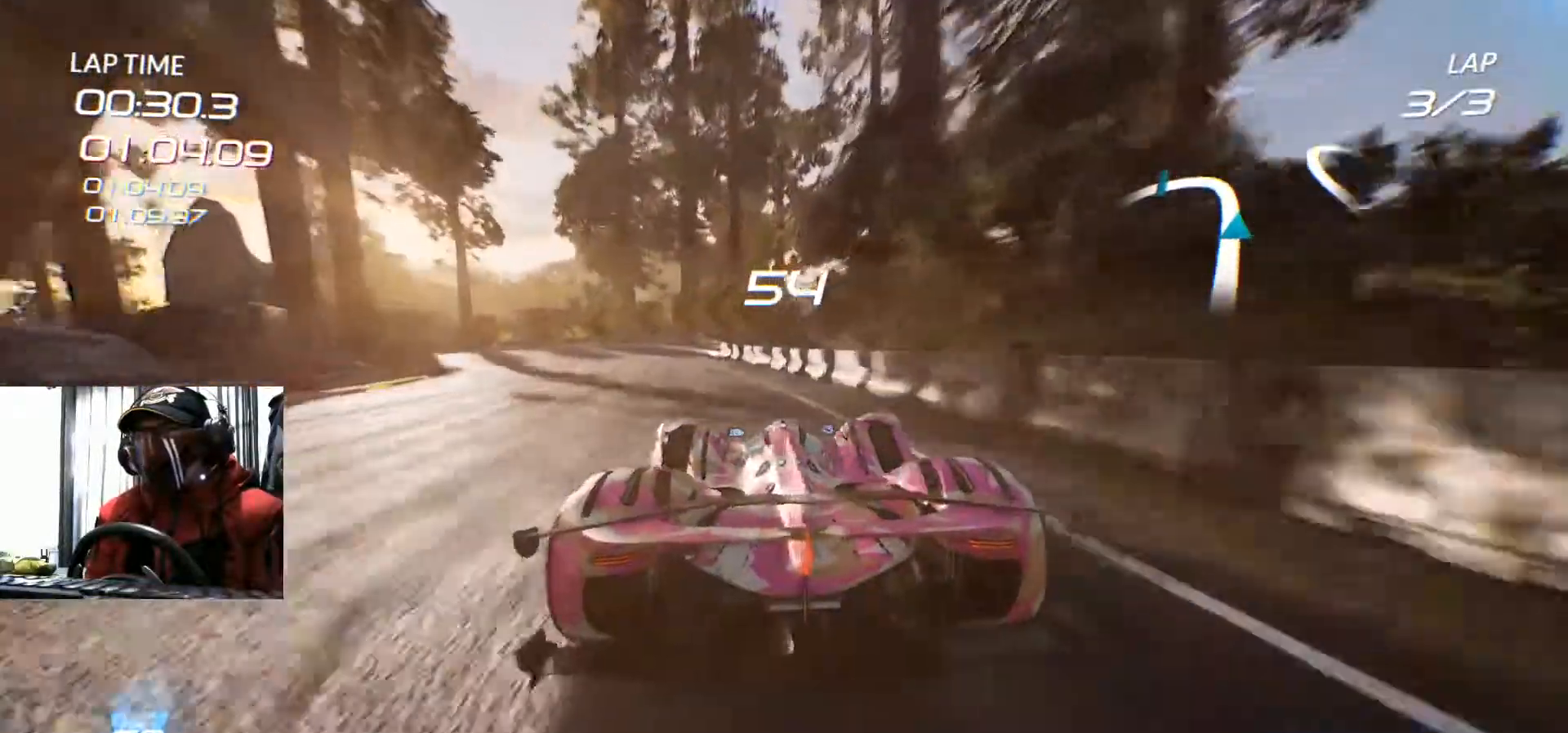
{"buttons": ["R2"], "left_stick": "center", "right_stick": "center", "events": [[267, "L1", "down"], [367, "L1", "up"], [400, "left_stick", "center"]]}
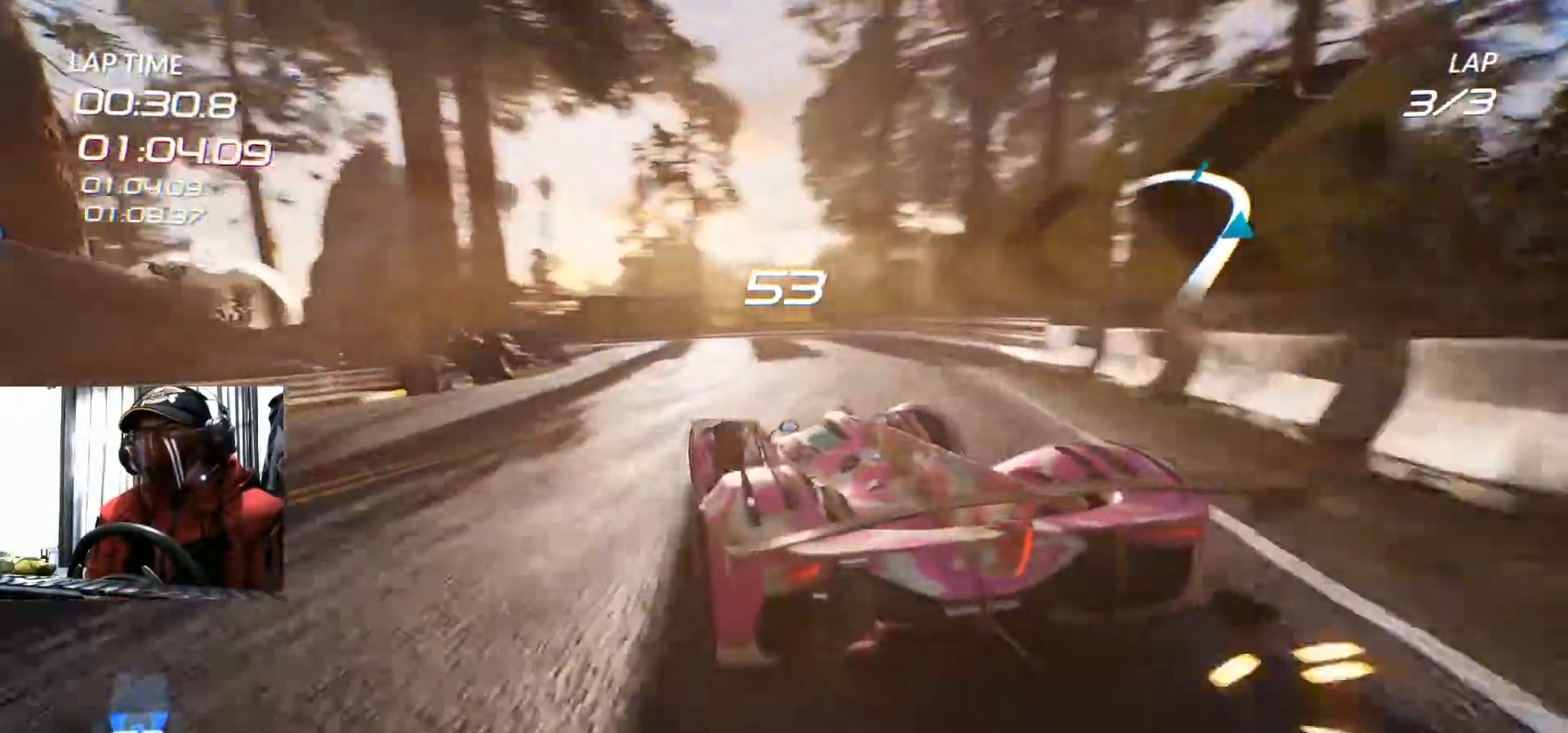
{"buttons": ["R2"], "left_stick": "left", "right_stick": "center", "events": [[484, "left_stick", "left"]]}
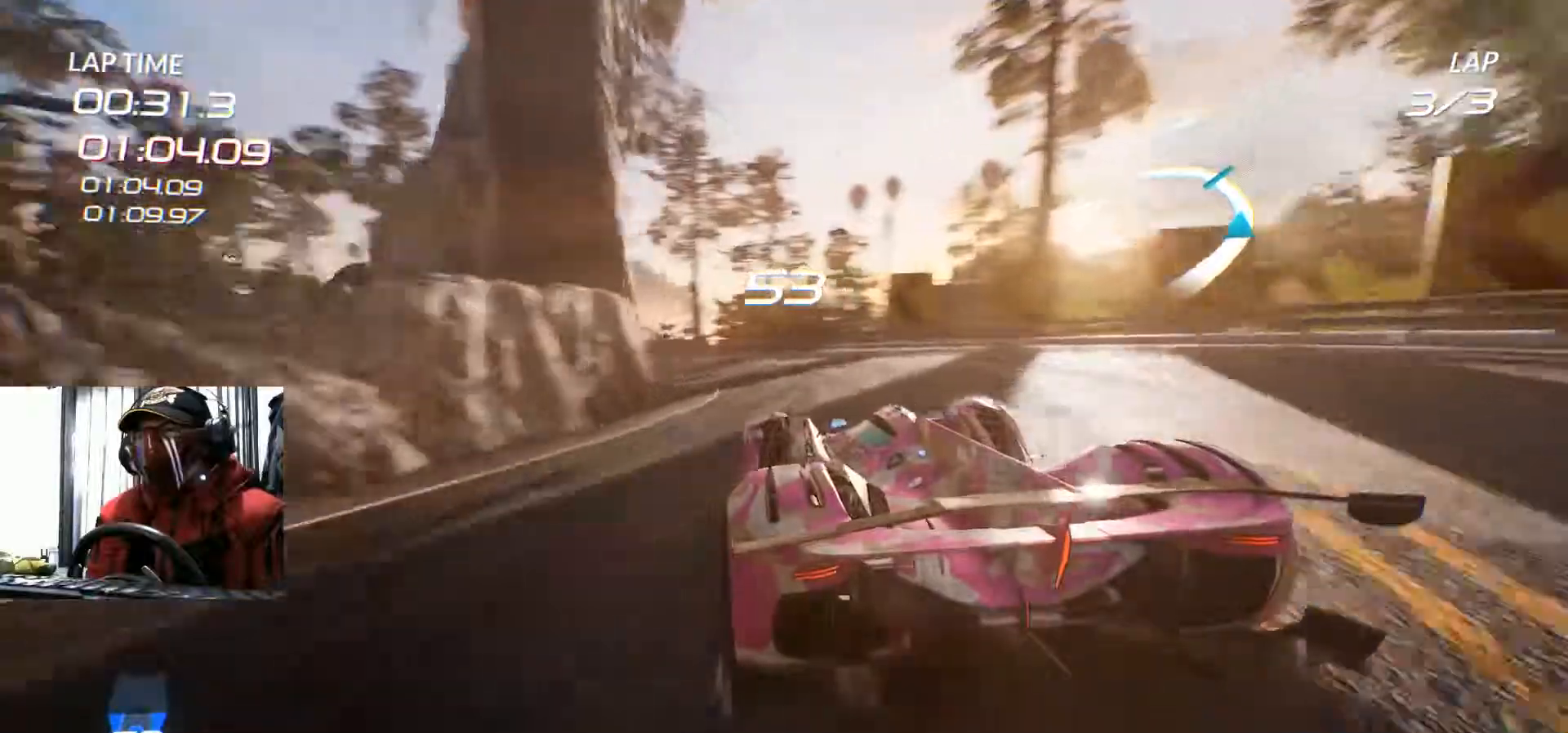
{"buttons": ["R1", "R2"], "left_stick": "center", "right_stick": "center", "events": [[66, "left_stick", "down-left"], [300, "left_stick", "center"], [484, "R1", "down"]]}
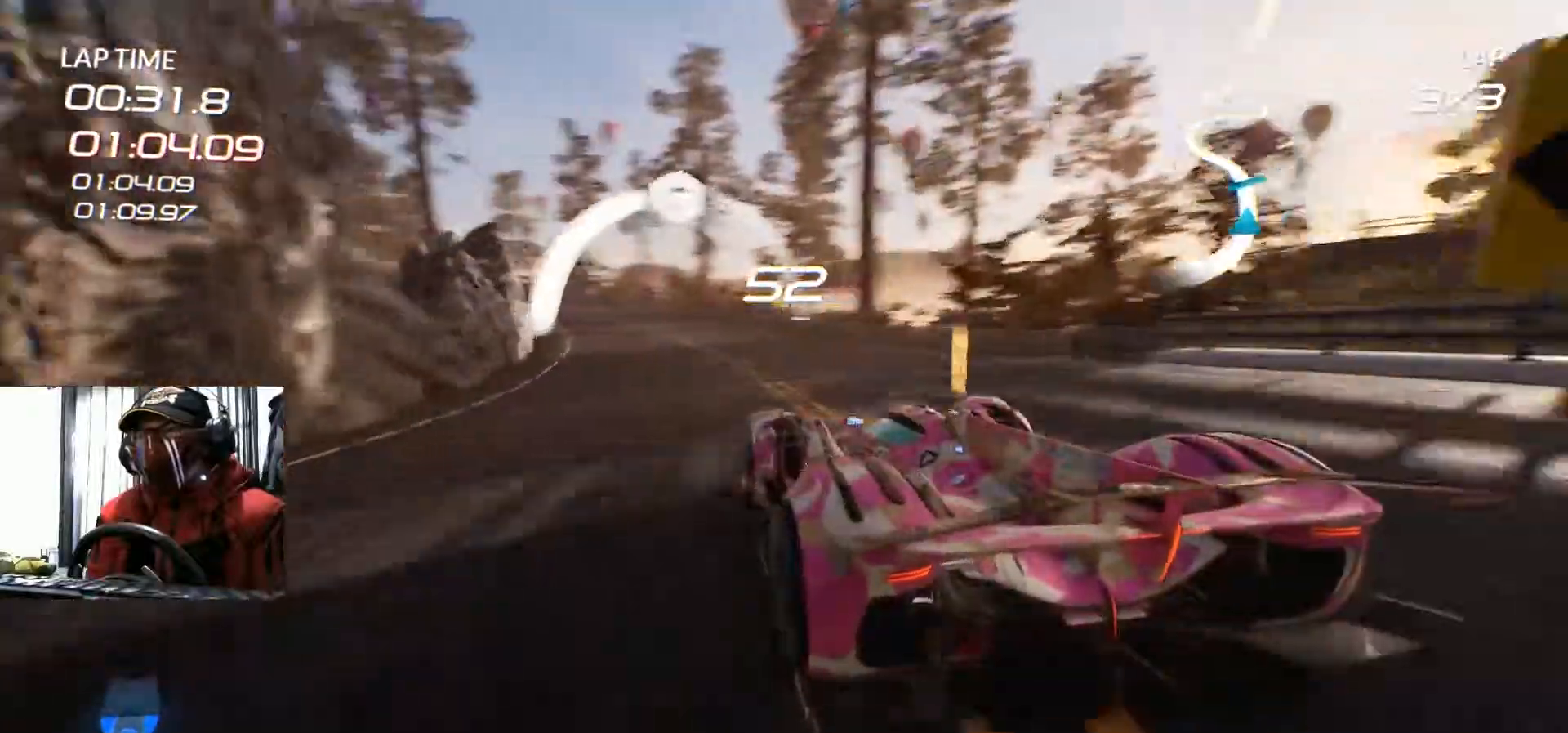
{"buttons": ["R2"], "left_stick": "center", "right_stick": "center", "events": [[34, "R1", "up"]]}
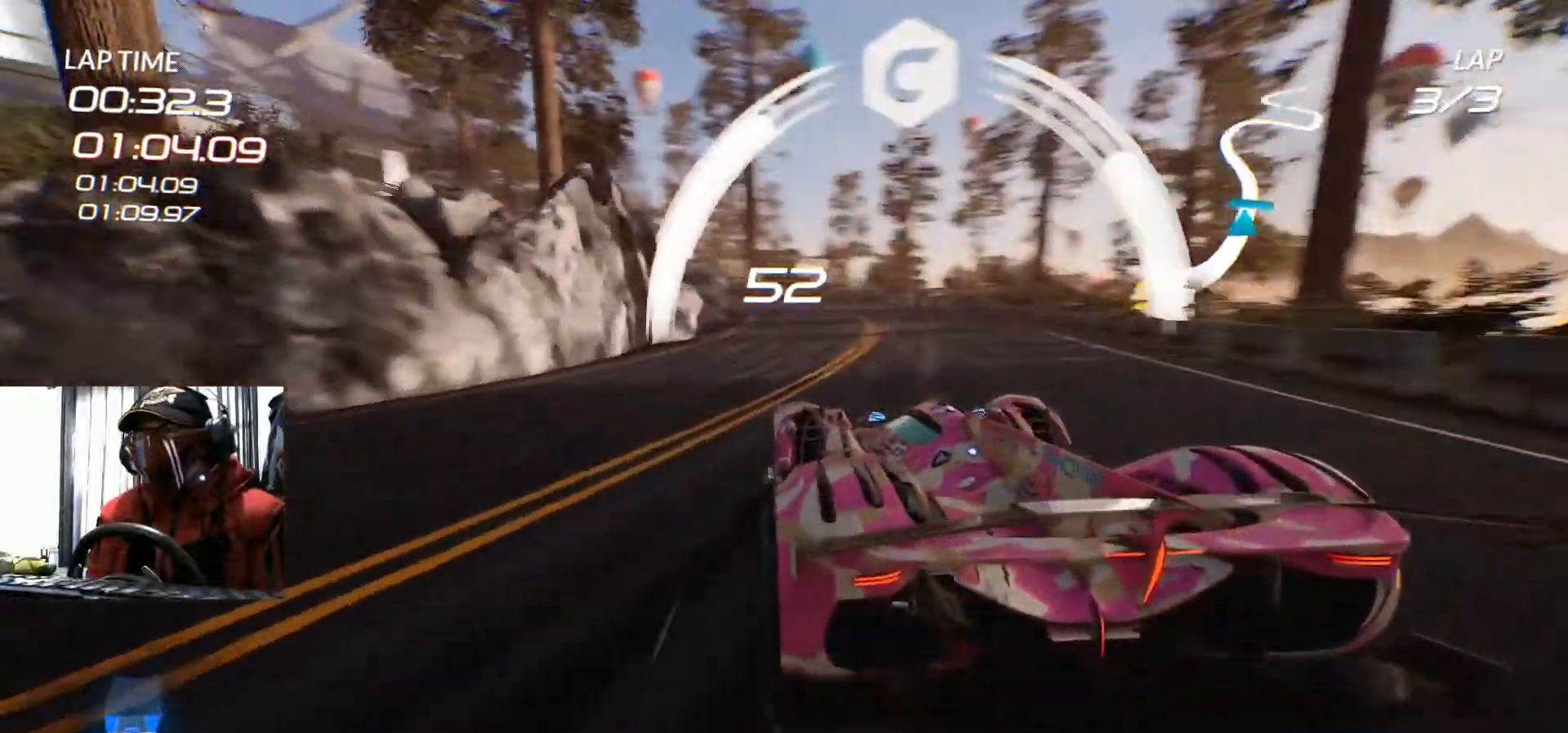
{"buttons": ["R2"], "left_stick": "center", "right_stick": "center", "events": []}
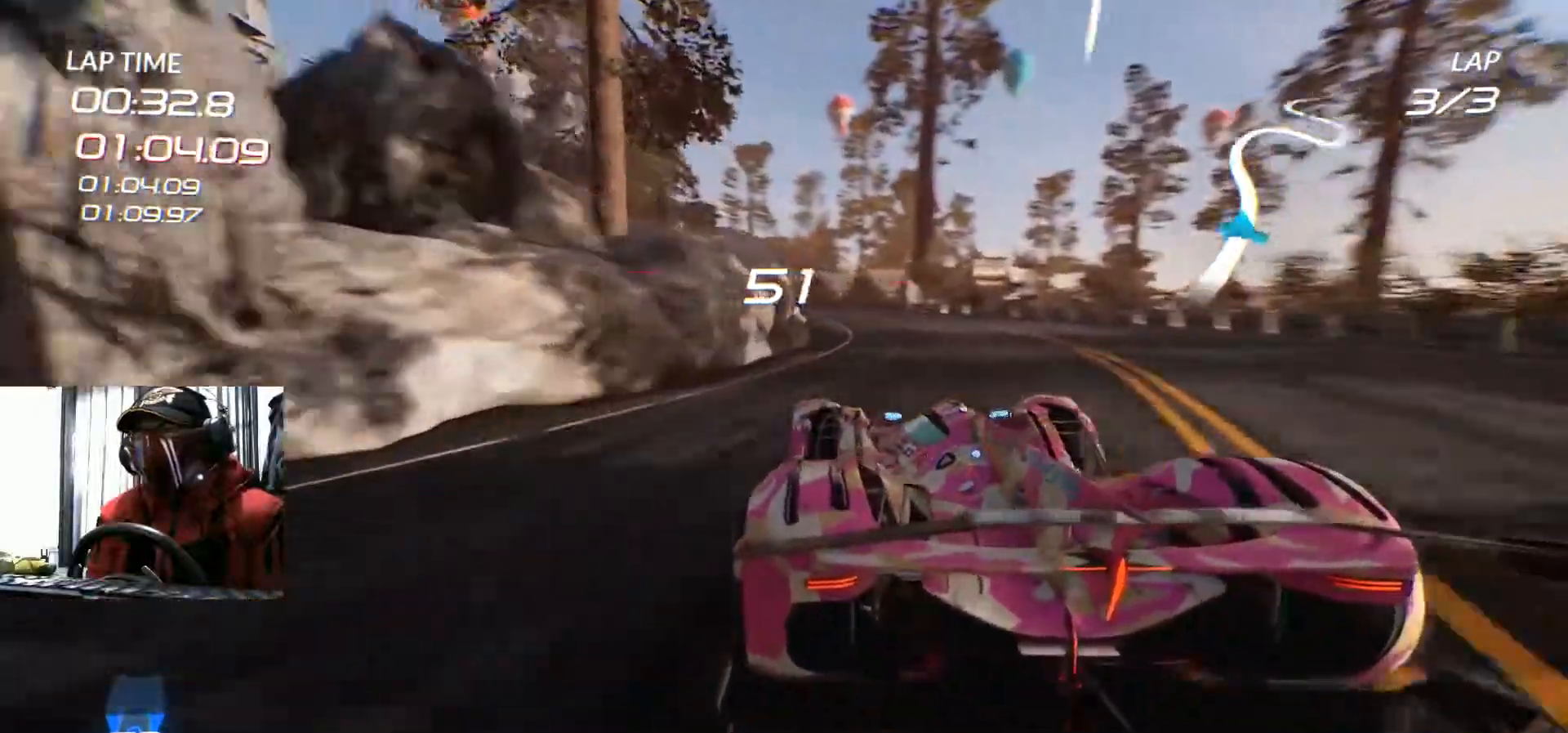
{"buttons": ["R2"], "left_stick": "left", "right_stick": "center", "events": [[217, "left_stick", "left"], [351, "left_stick", "center"], [501, "left_stick", "left"]]}
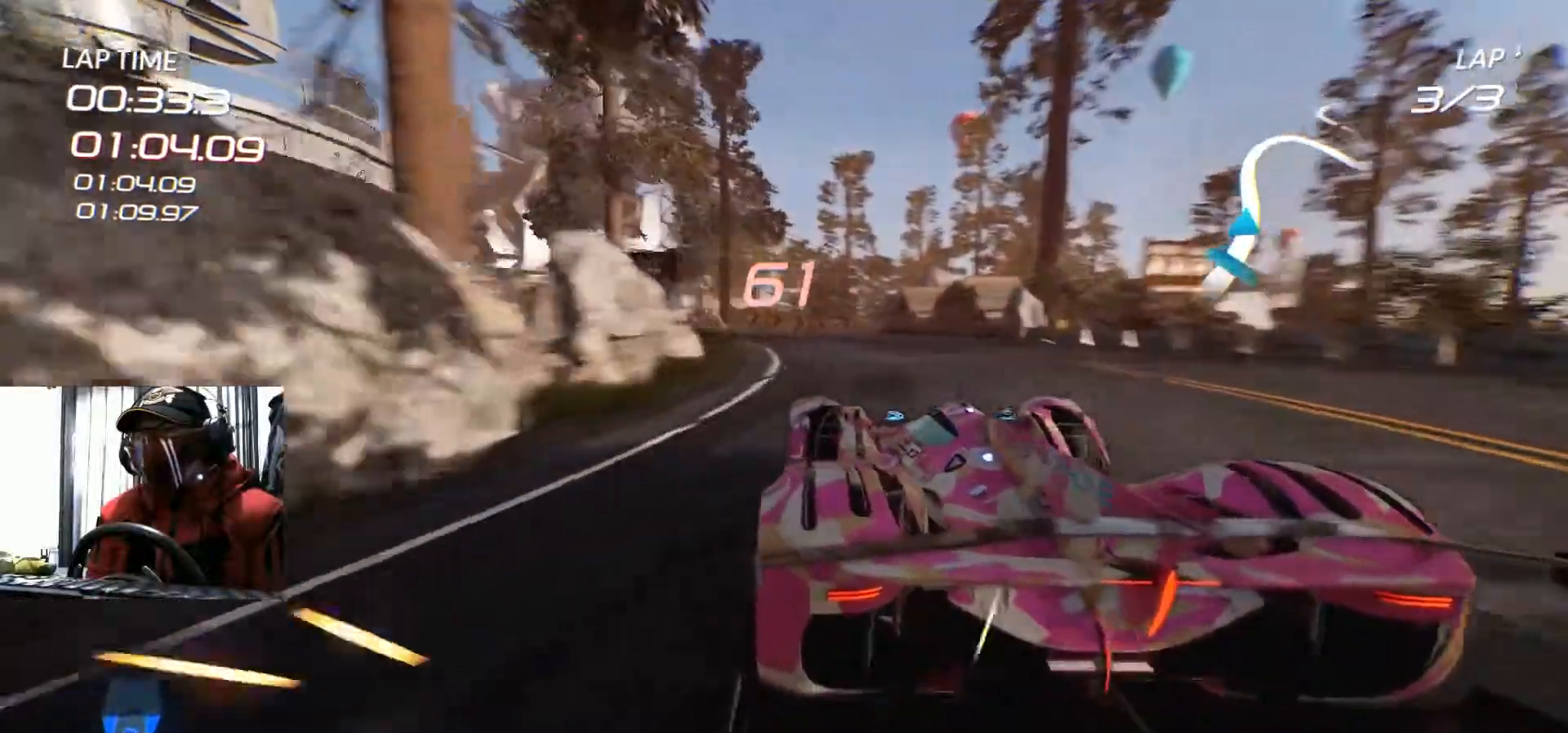
{"buttons": ["R2"], "left_stick": "right", "right_stick": "center", "events": [[133, "left_stick", "center"], [383, "left_stick", "right"]]}
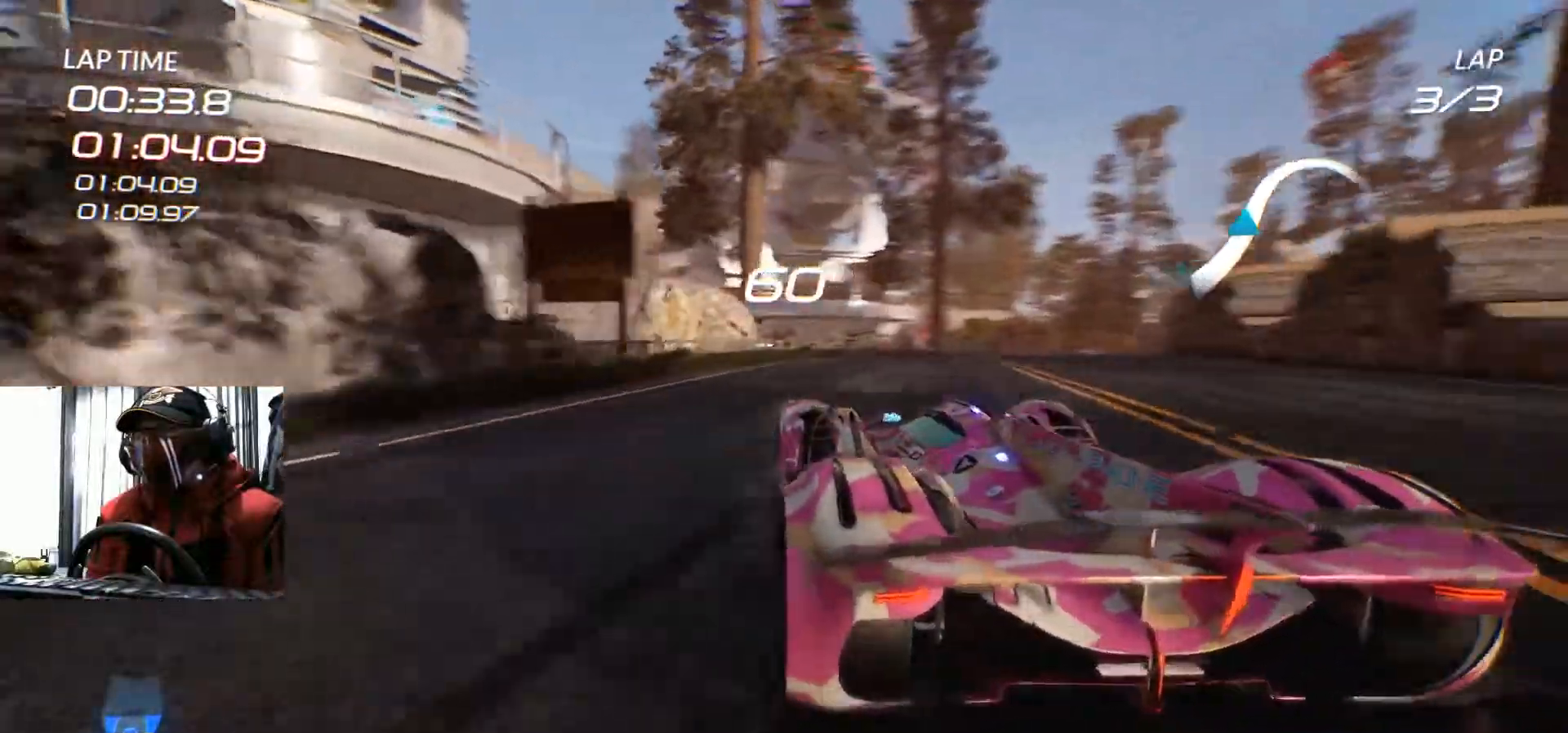
{"buttons": ["R2"], "left_stick": "center", "right_stick": "center", "events": [[200, "R2", "up"], [284, "R2", "down"], [501, "left_stick", "center"]]}
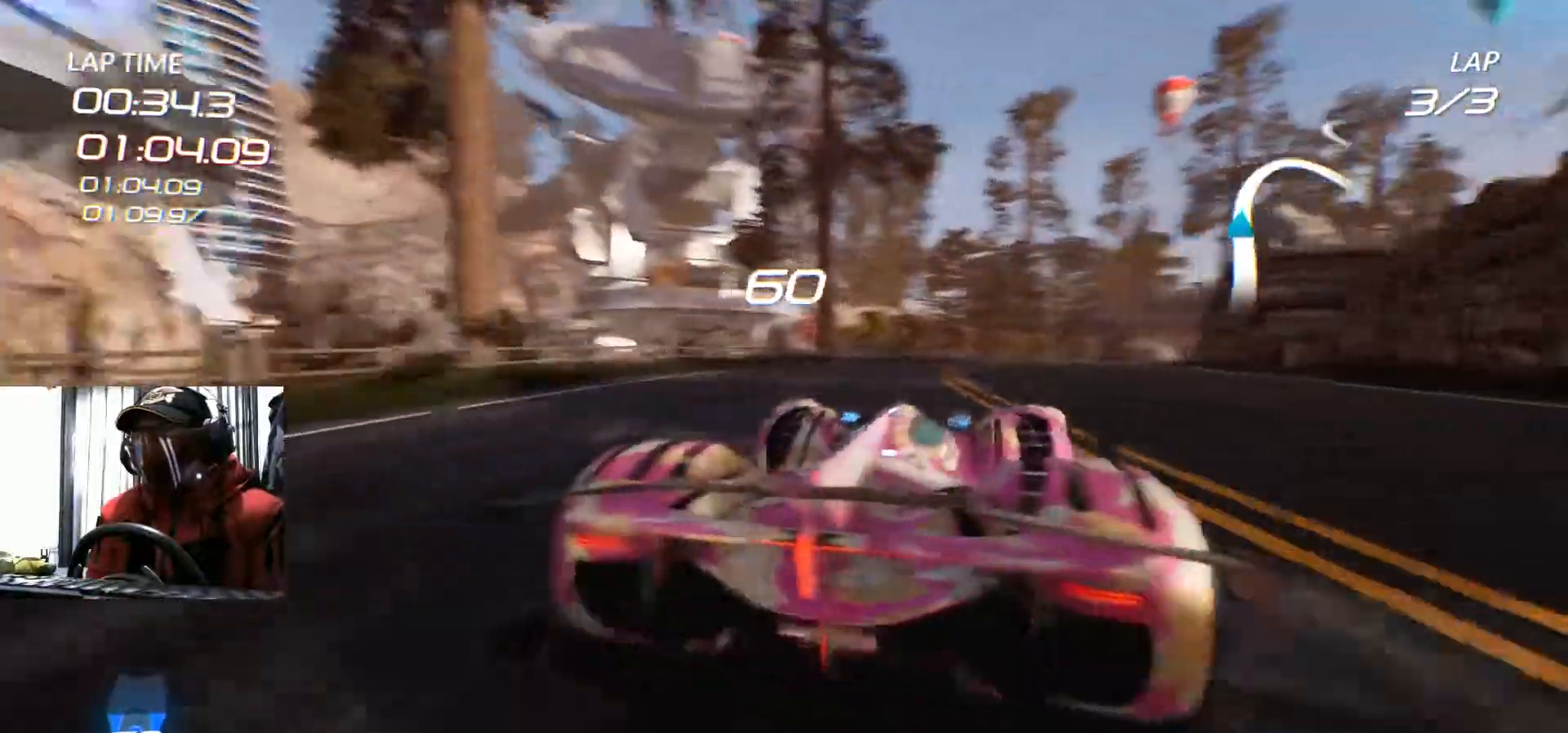
{"buttons": ["R2"], "left_stick": "left", "right_stick": "center", "events": [[484, "left_stick", "left"]]}
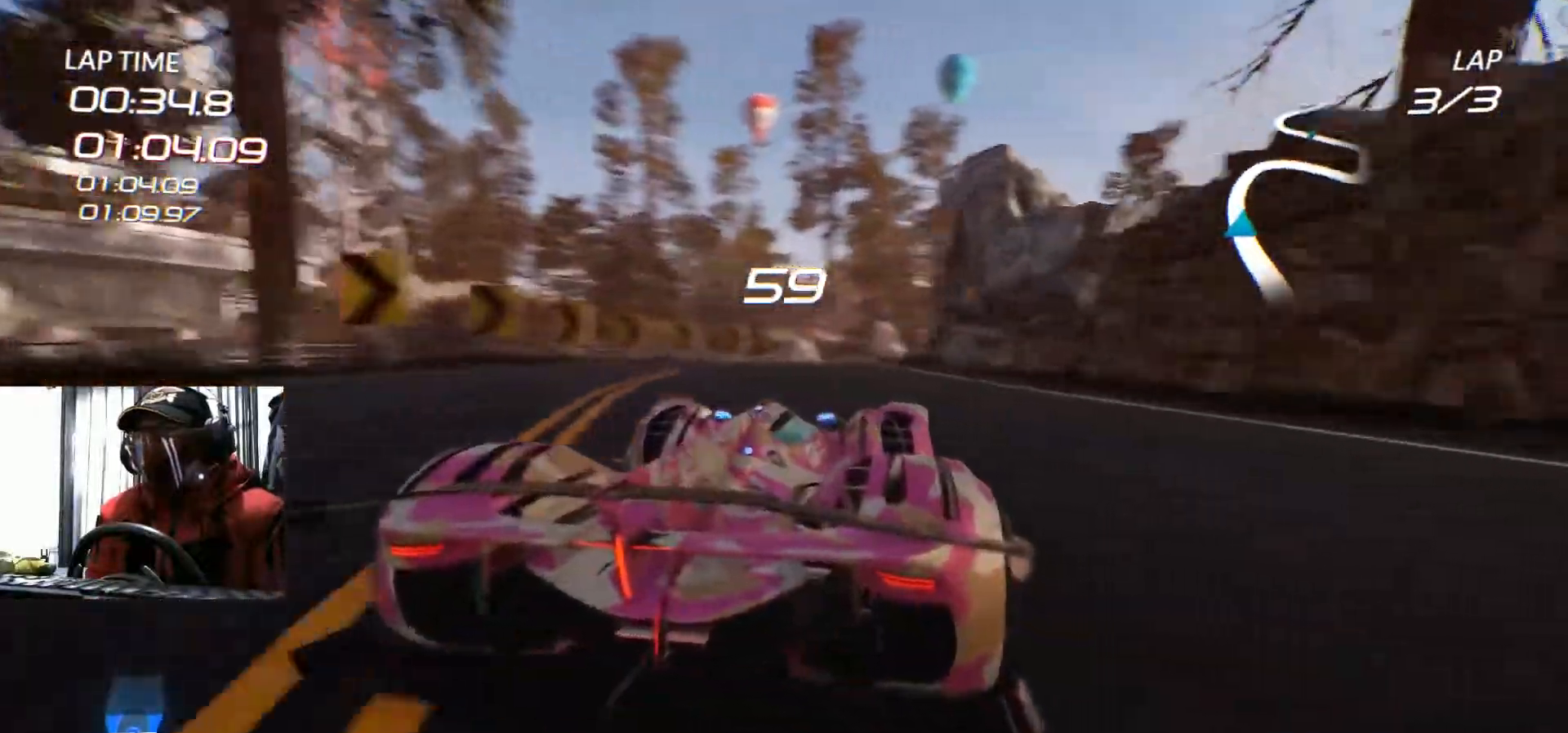
{"buttons": [], "left_stick": "right", "right_stick": "center", "events": [[134, "left_stick", "center"], [217, "left_stick", "right"], [467, "R2", "up"]]}